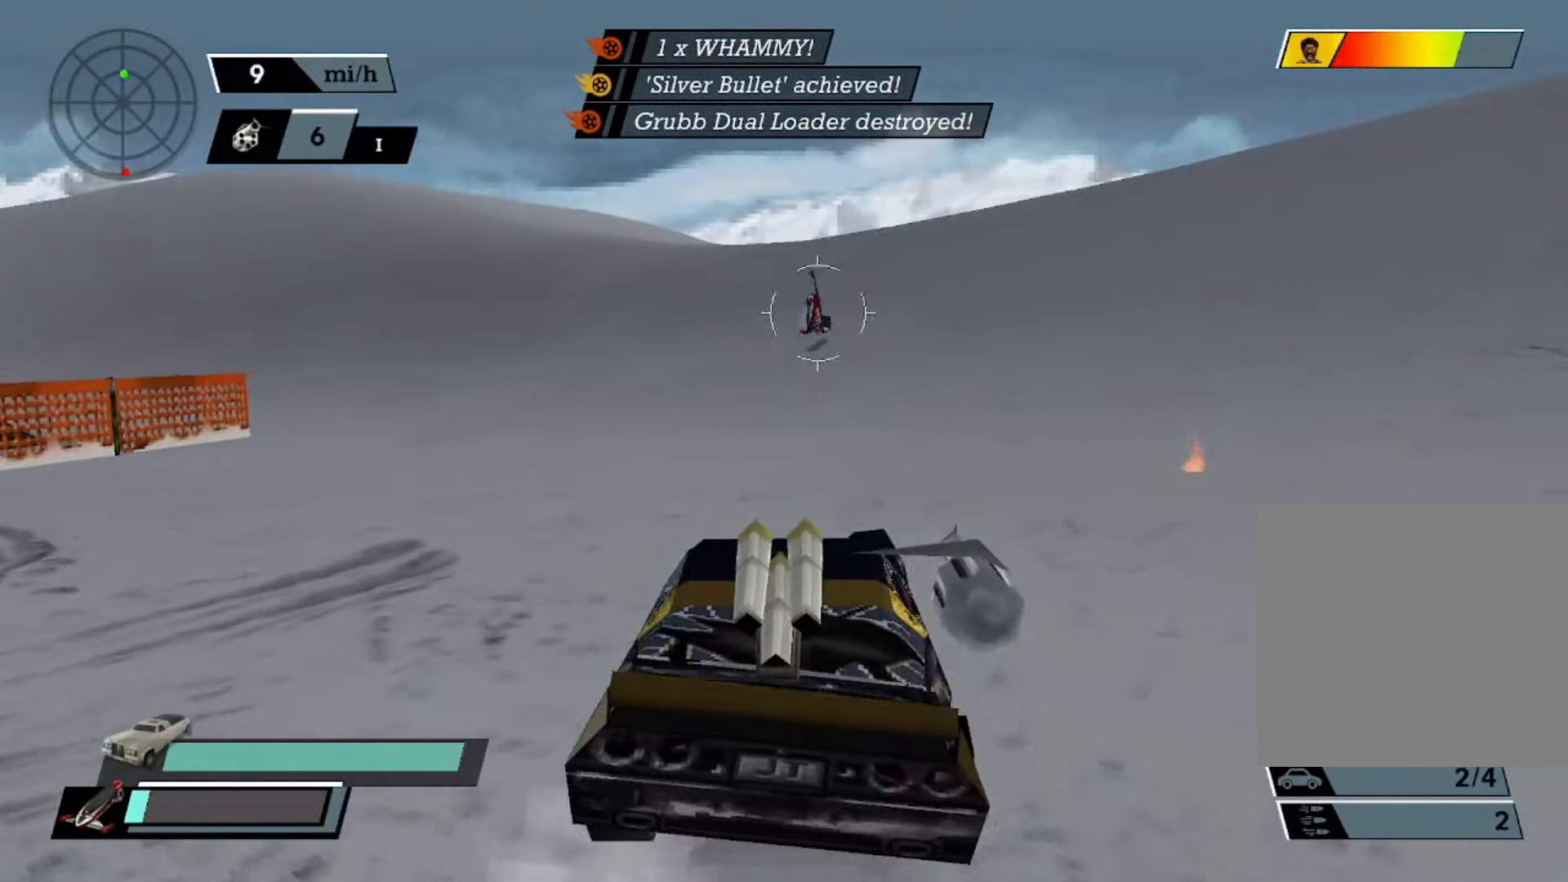
Gameplay with a controller (Xbox layout); each line is a JSON object with the inputs held at the frame after it. "events" lists button and stick changes between this image and that frame as [ms after this image, input, new state], when the widget could be followed in between. Not read: right_stick.
{"buttons": ["A"], "left_stick": "center", "events": [[133, "left_stick", "center"], [333, "left_stick", "left"], [466, "left_stick", "center"]]}
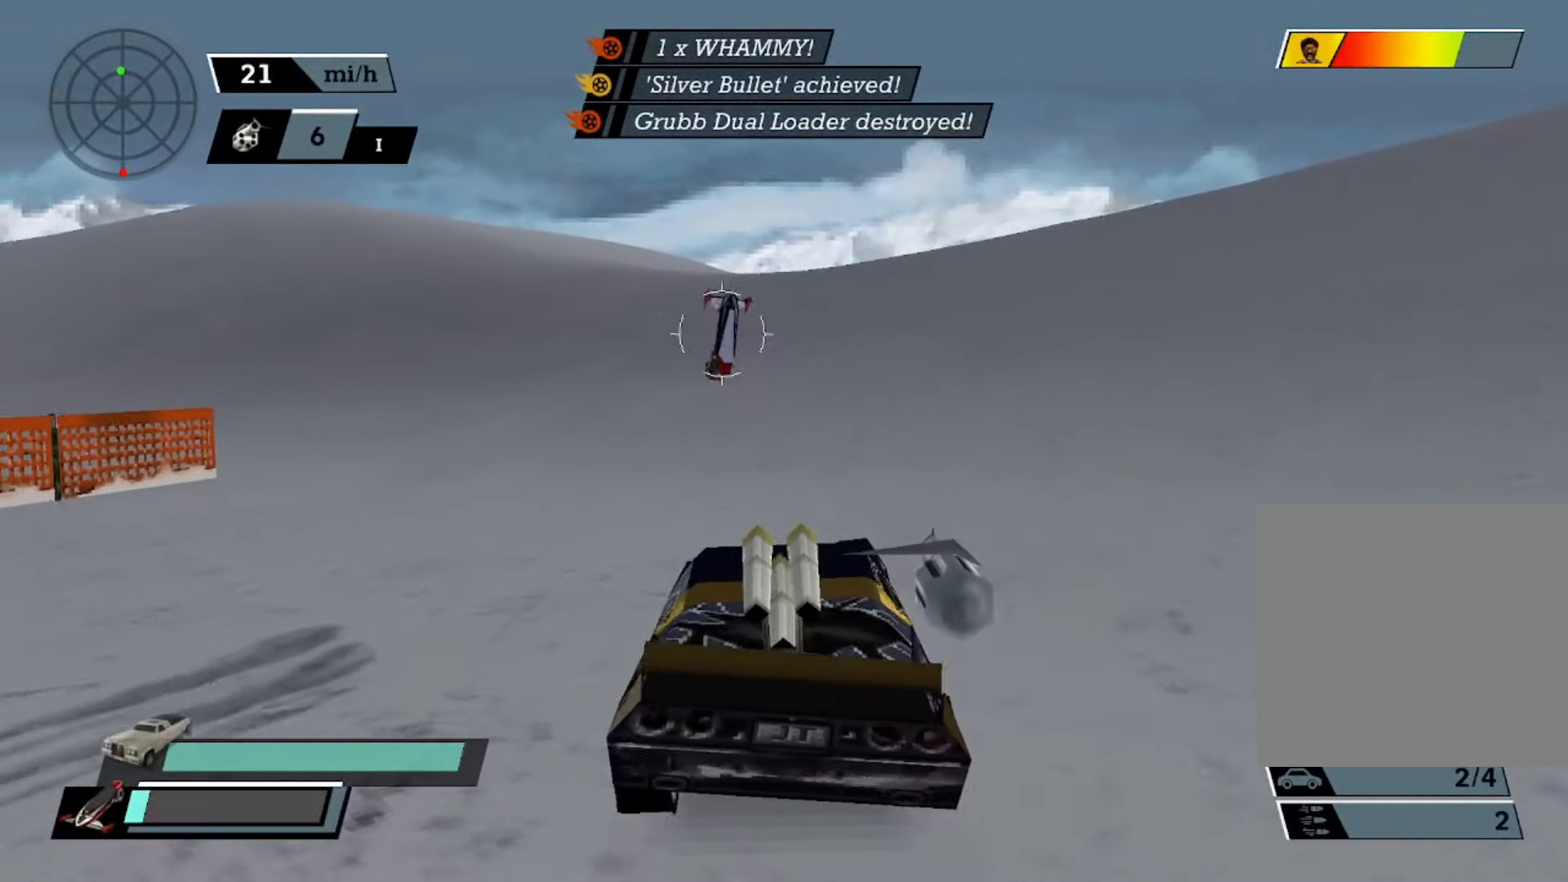
{"buttons": ["A"], "left_stick": "center", "events": [[233, "left_stick", "left"], [433, "left_stick", "center"]]}
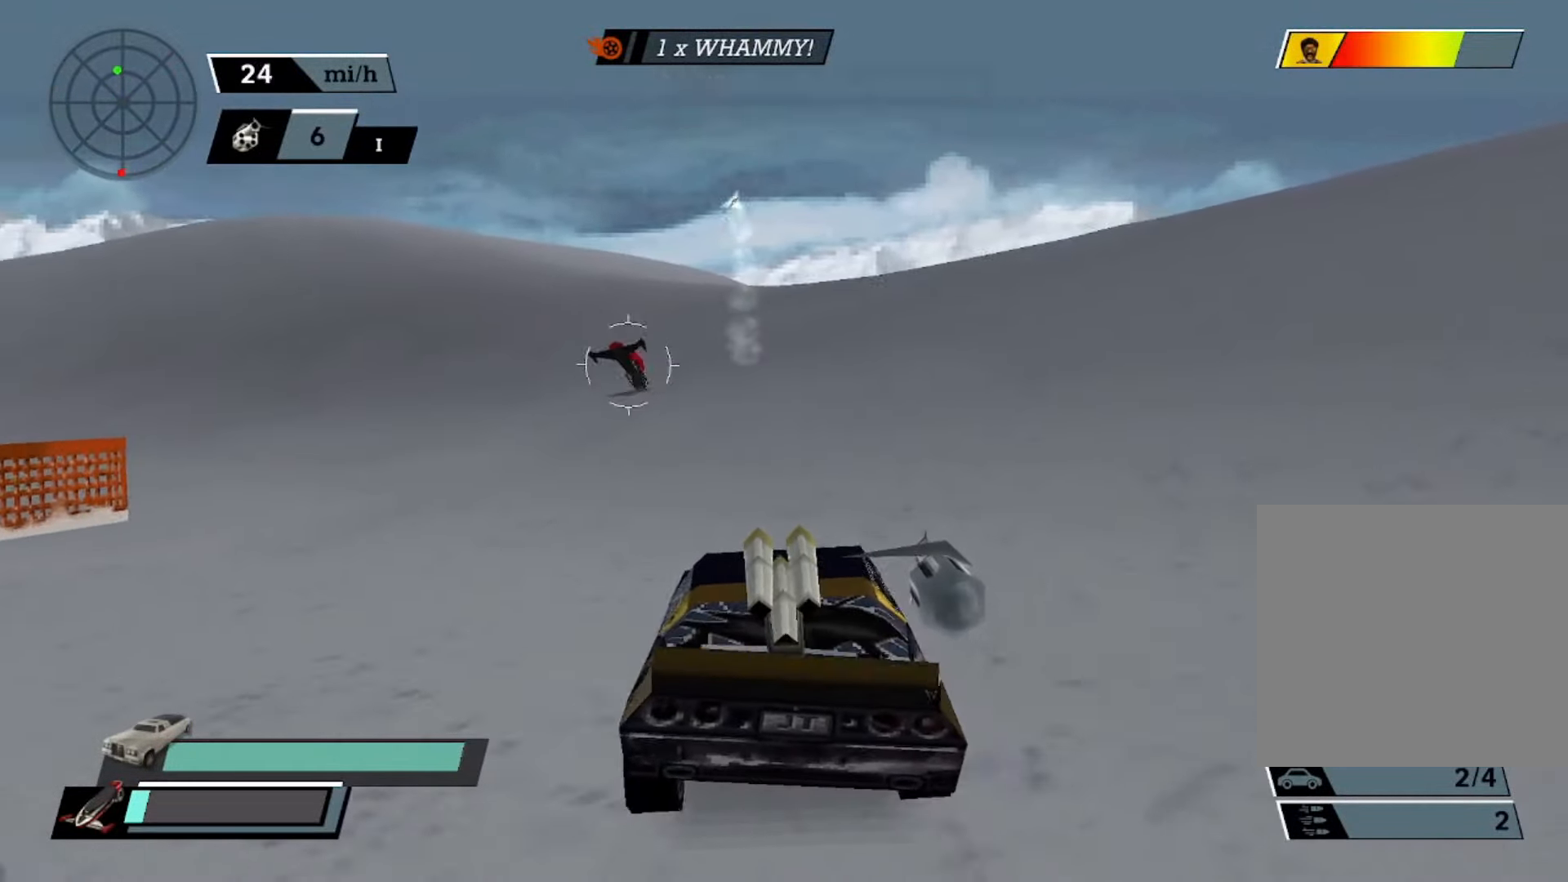
{"buttons": ["A"], "left_stick": "left", "events": [[33, "left_stick", "left"], [266, "left_stick", "center"], [466, "left_stick", "left"]]}
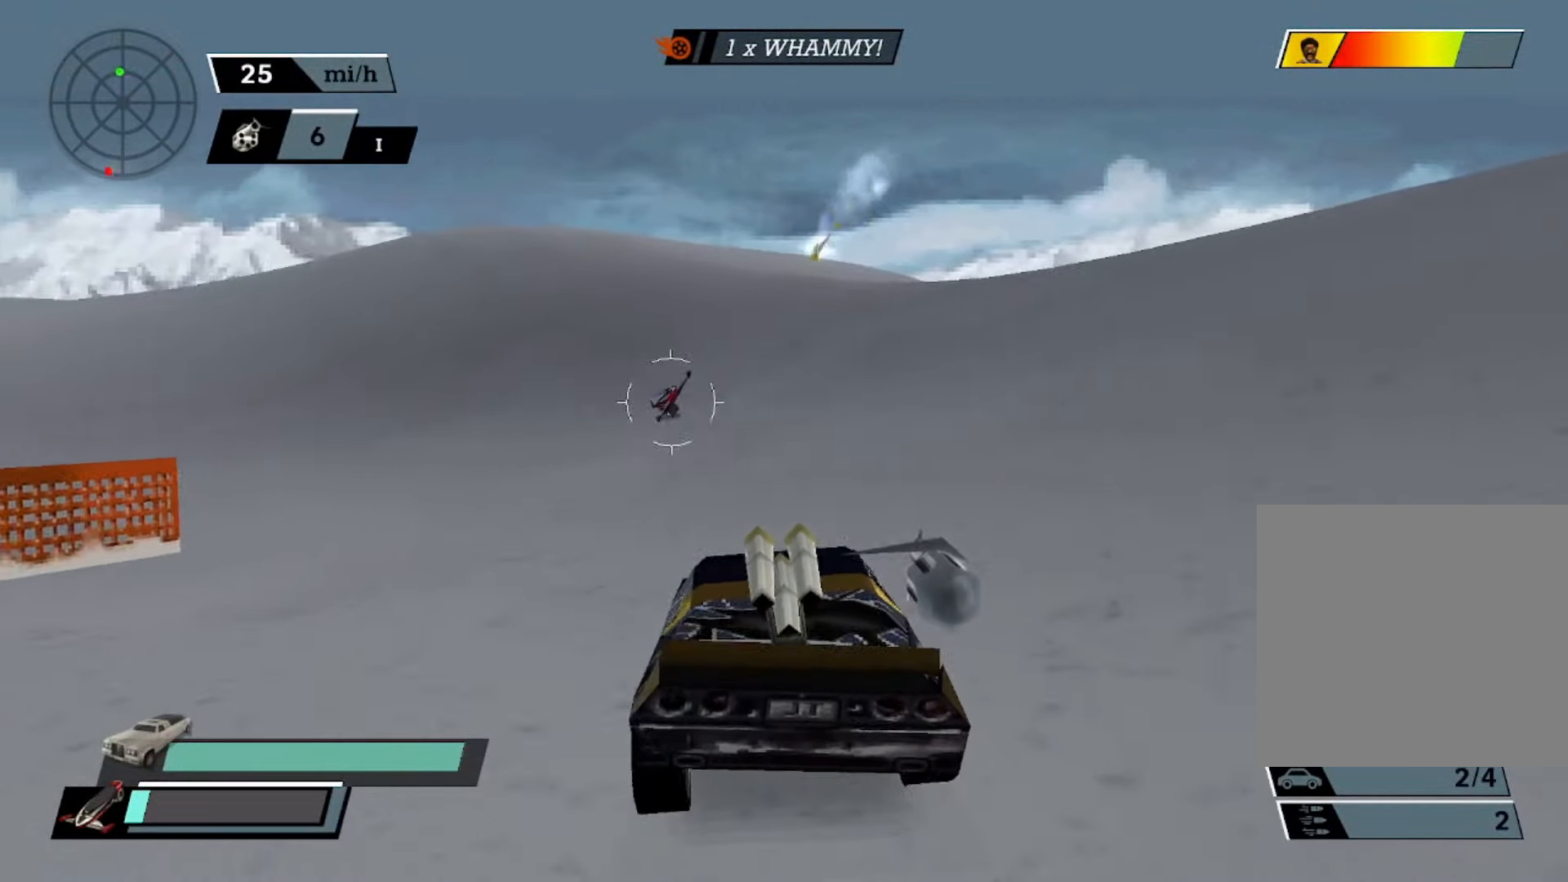
{"buttons": ["A"], "left_stick": "center", "events": [[366, "left_stick", "center"]]}
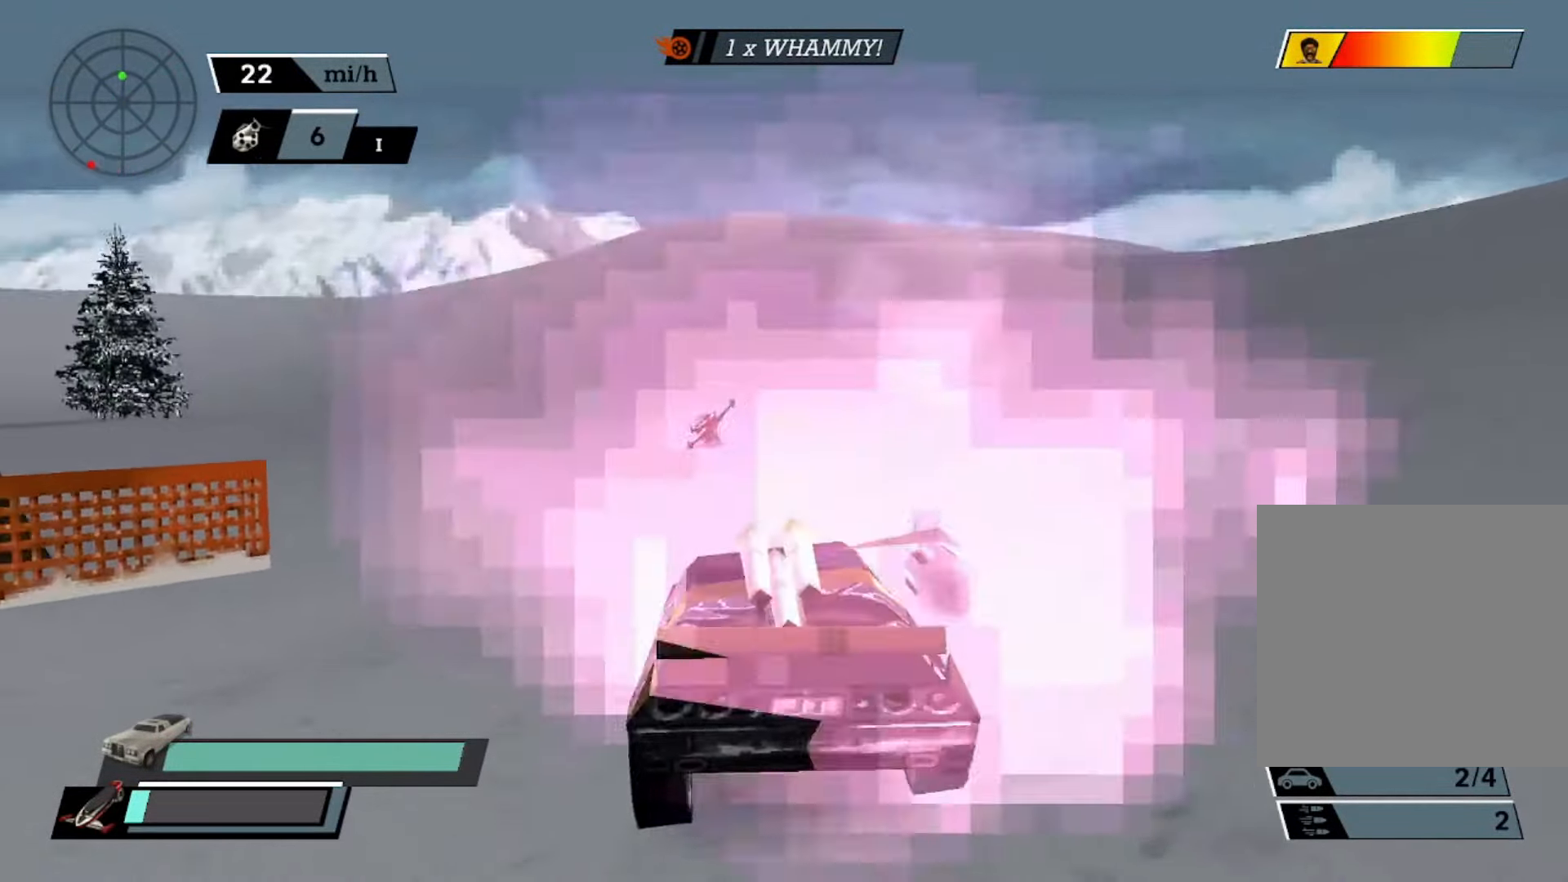
{"buttons": ["A"], "left_stick": "center", "events": [[33, "left_stick", "left"], [400, "left_stick", "center"]]}
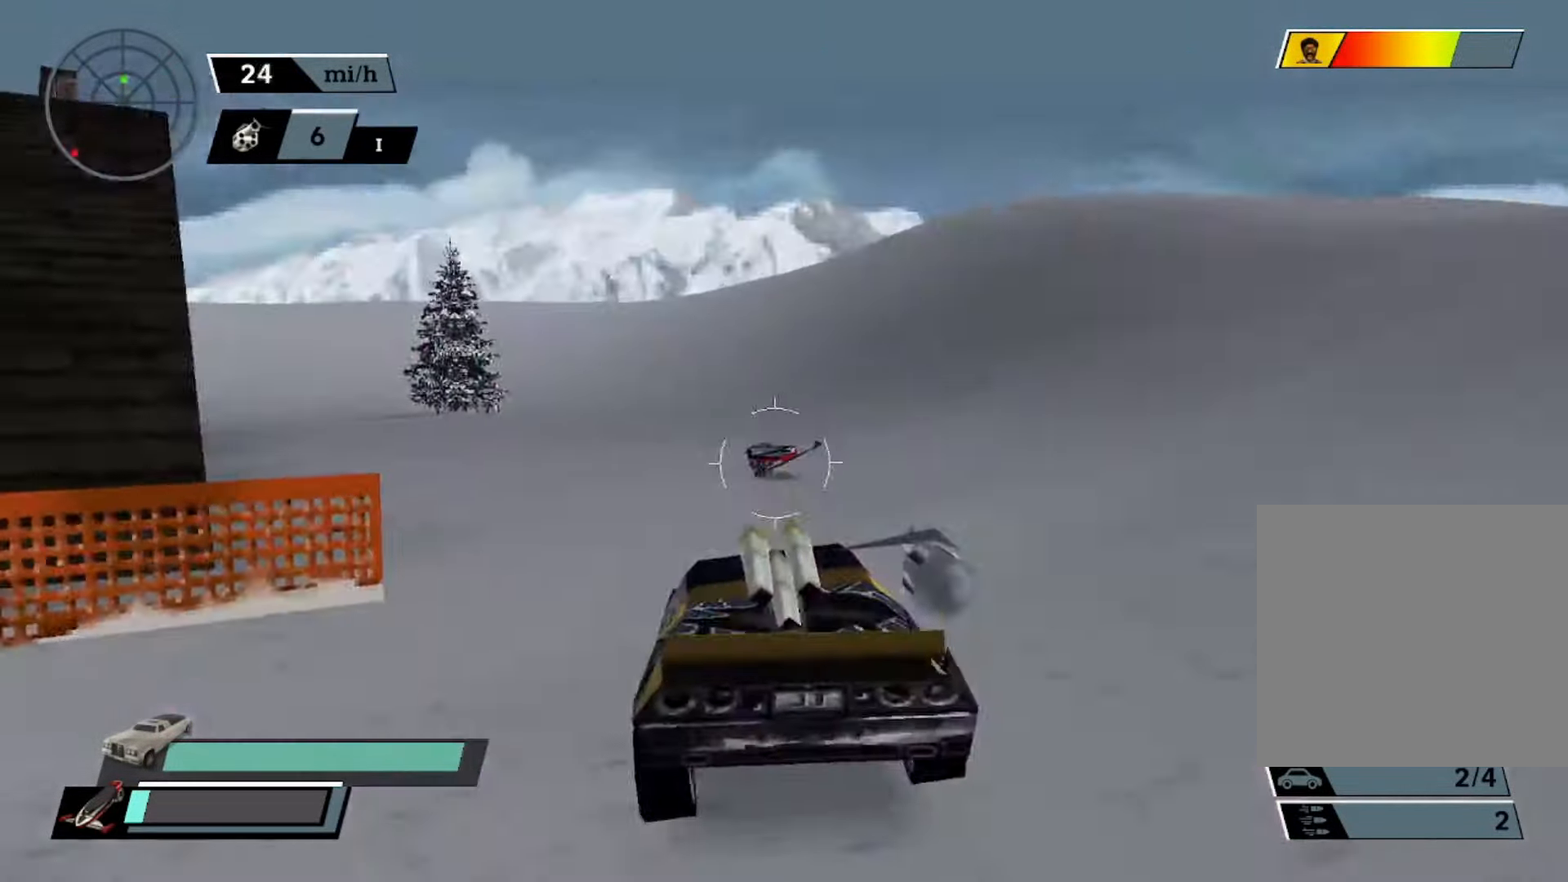
{"buttons": ["A"], "left_stick": "center", "events": [[66, "left_stick", "left"], [333, "left_stick", "center"], [400, "L2", "down"], [500, "L2", "up"]]}
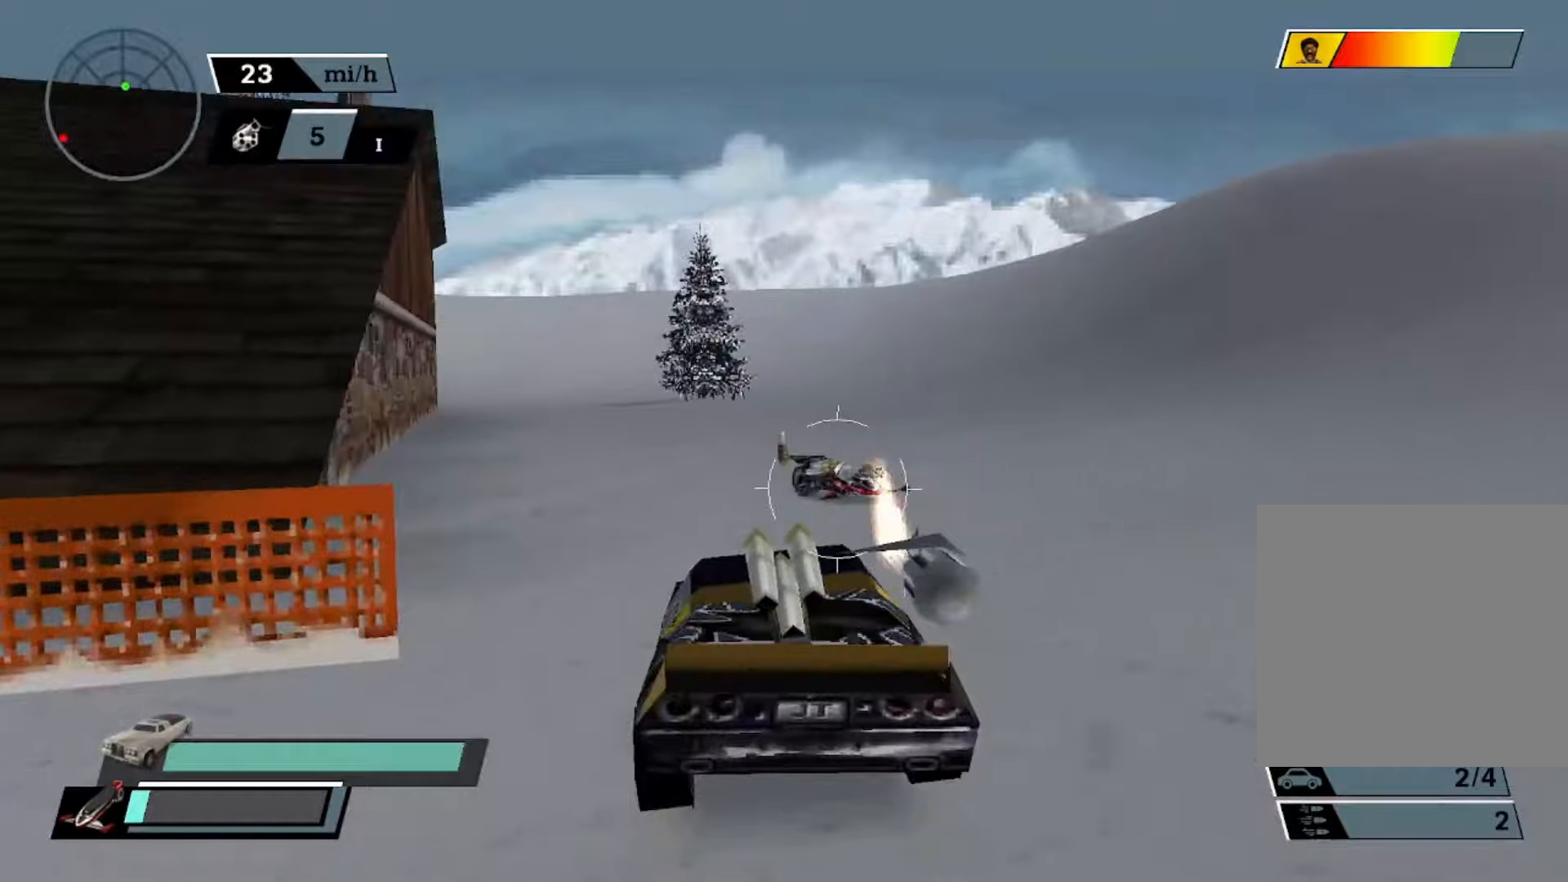
{"buttons": ["X"], "left_stick": "center", "events": [[267, "A", "up"], [333, "X", "down"]]}
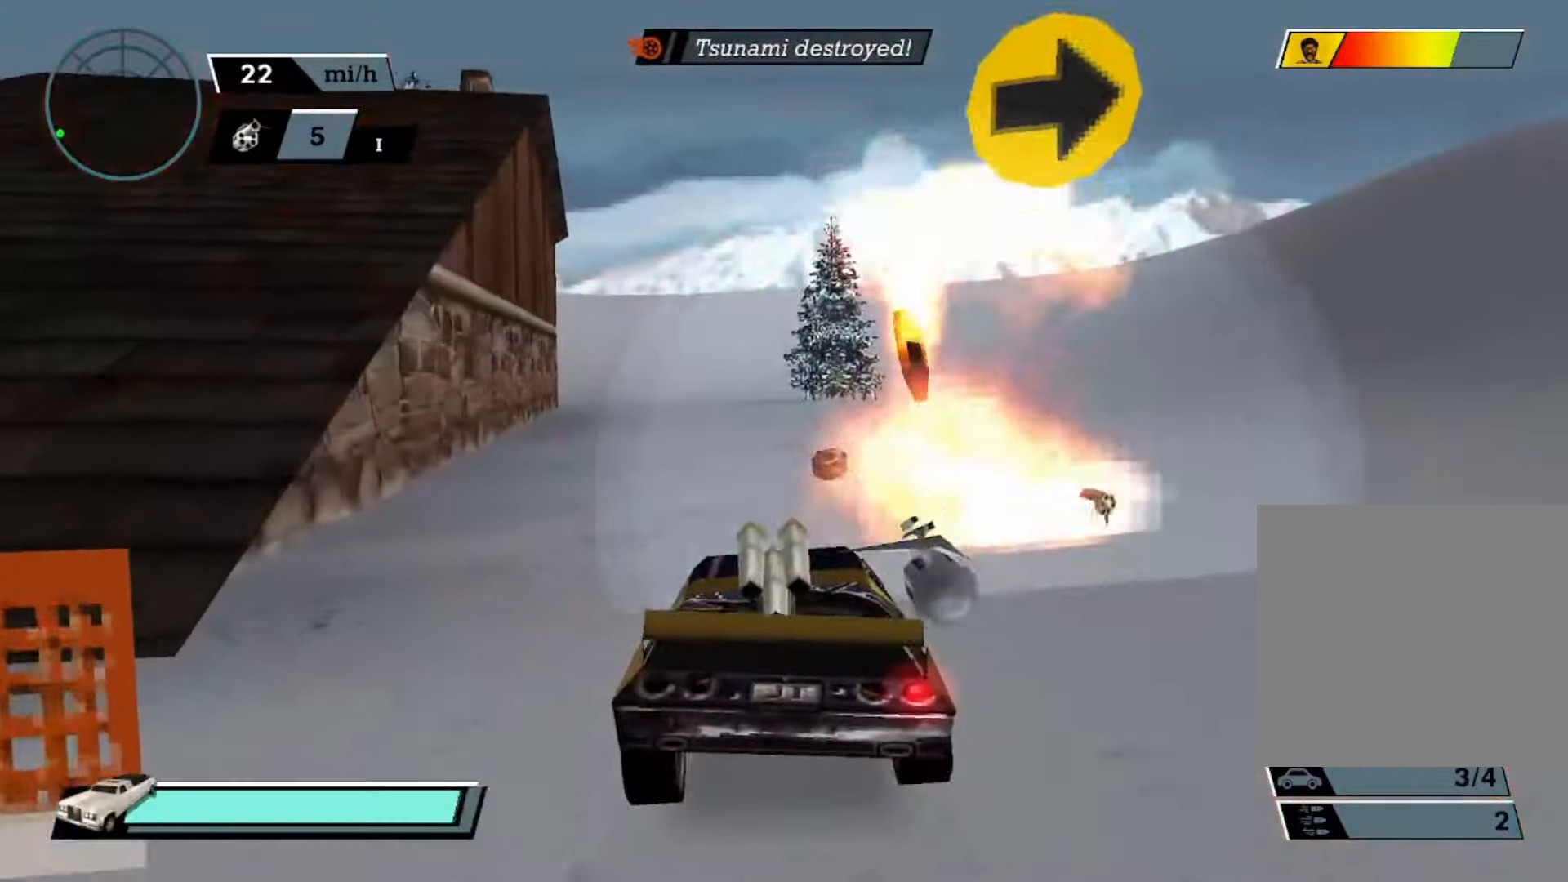
{"buttons": ["X"], "left_stick": "center", "events": []}
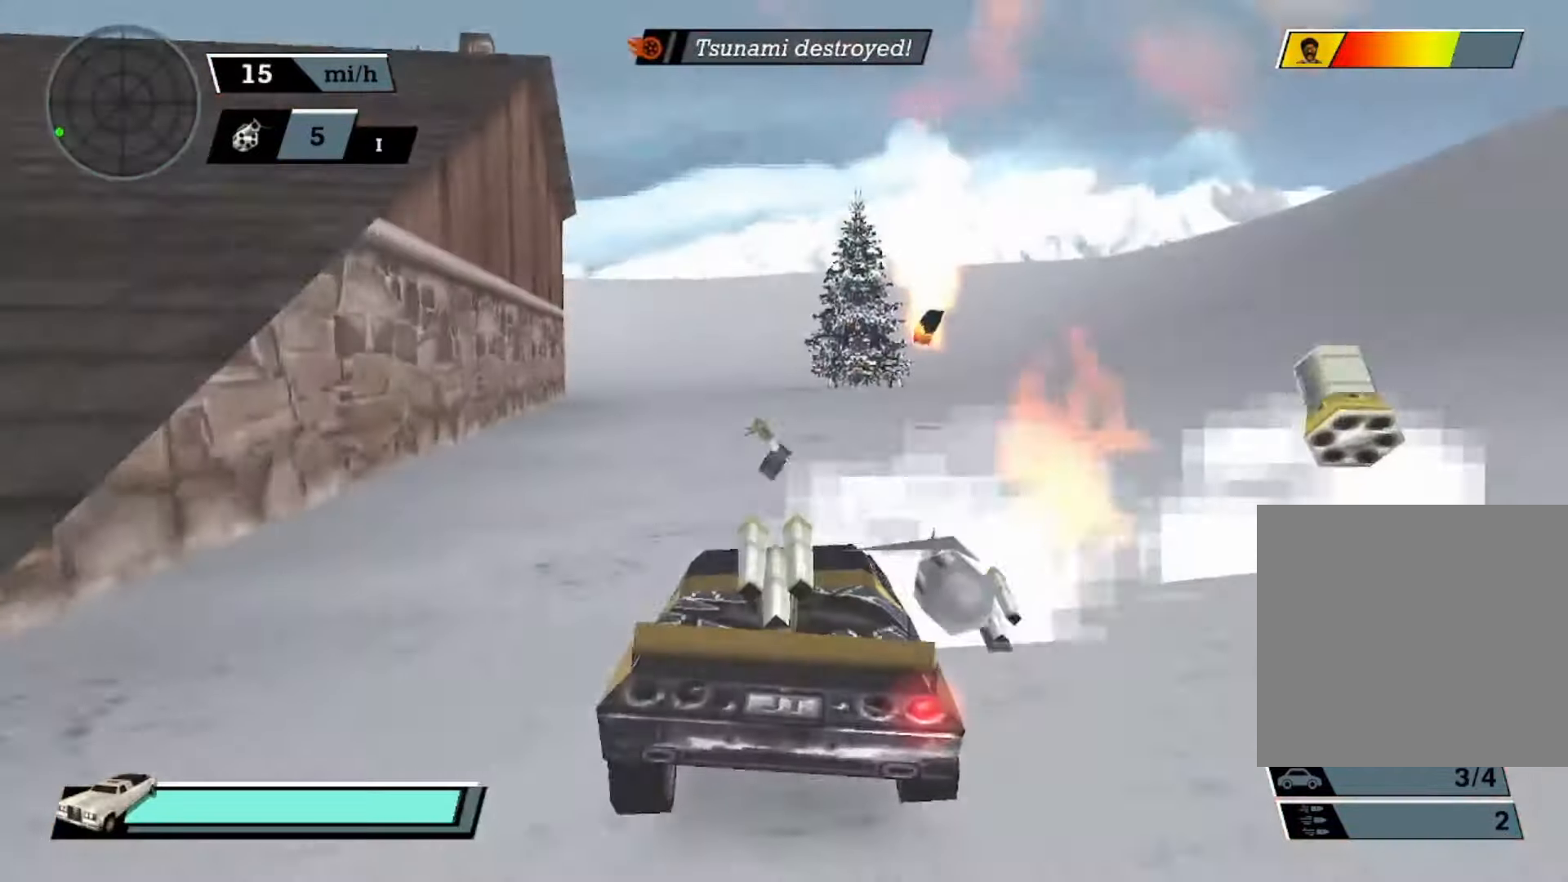
{"buttons": ["X"], "left_stick": "right", "events": [[267, "left_stick", "right"]]}
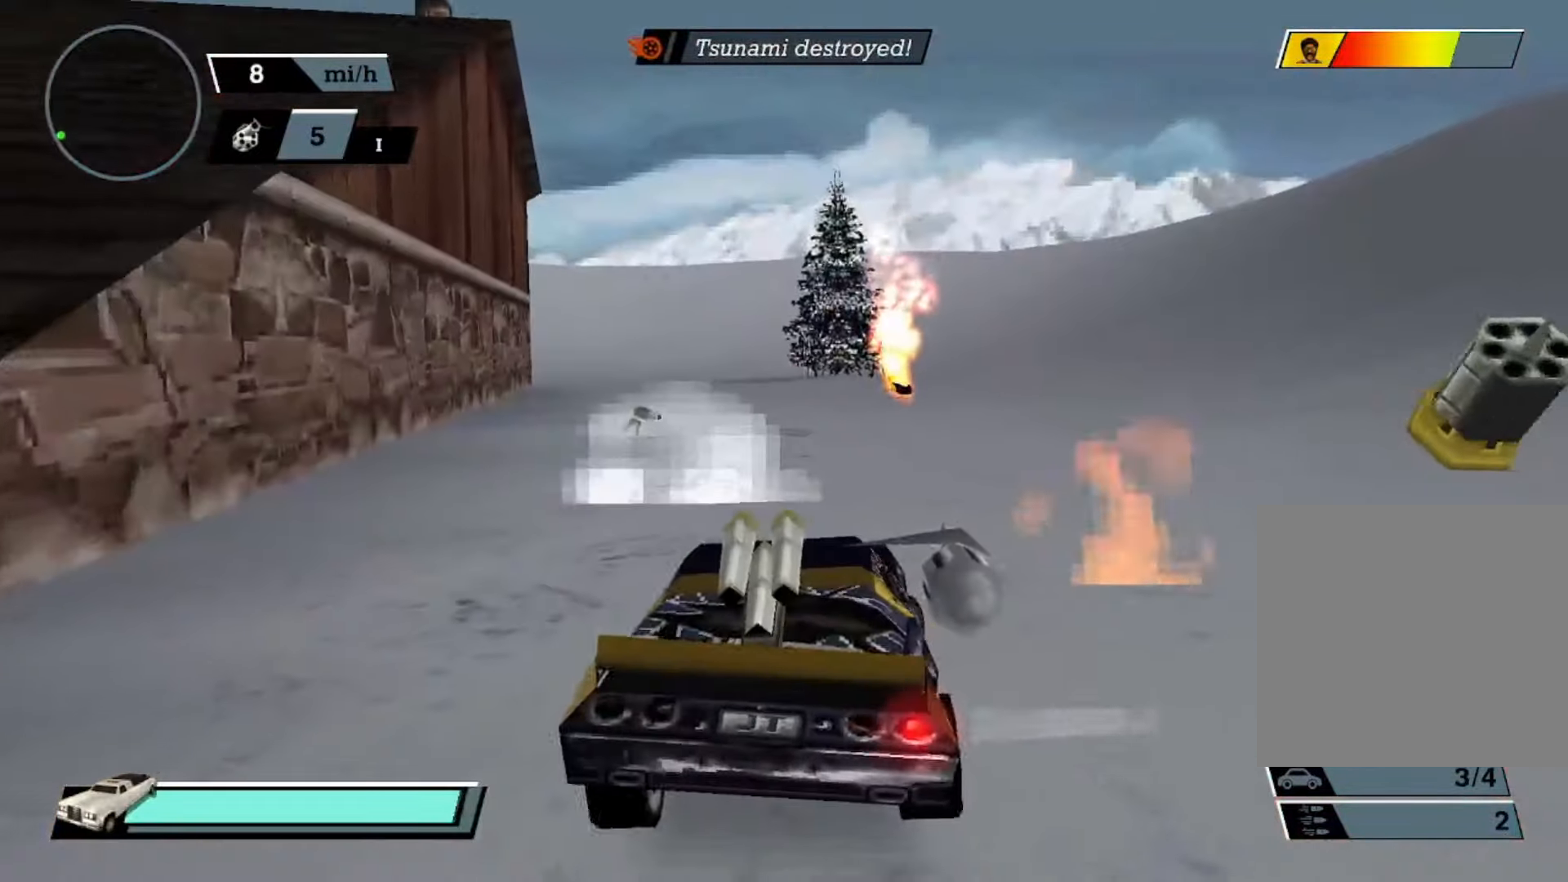
{"buttons": ["A"], "left_stick": "center", "events": [[233, "A", "down"], [300, "X", "up"], [433, "left_stick", "center"]]}
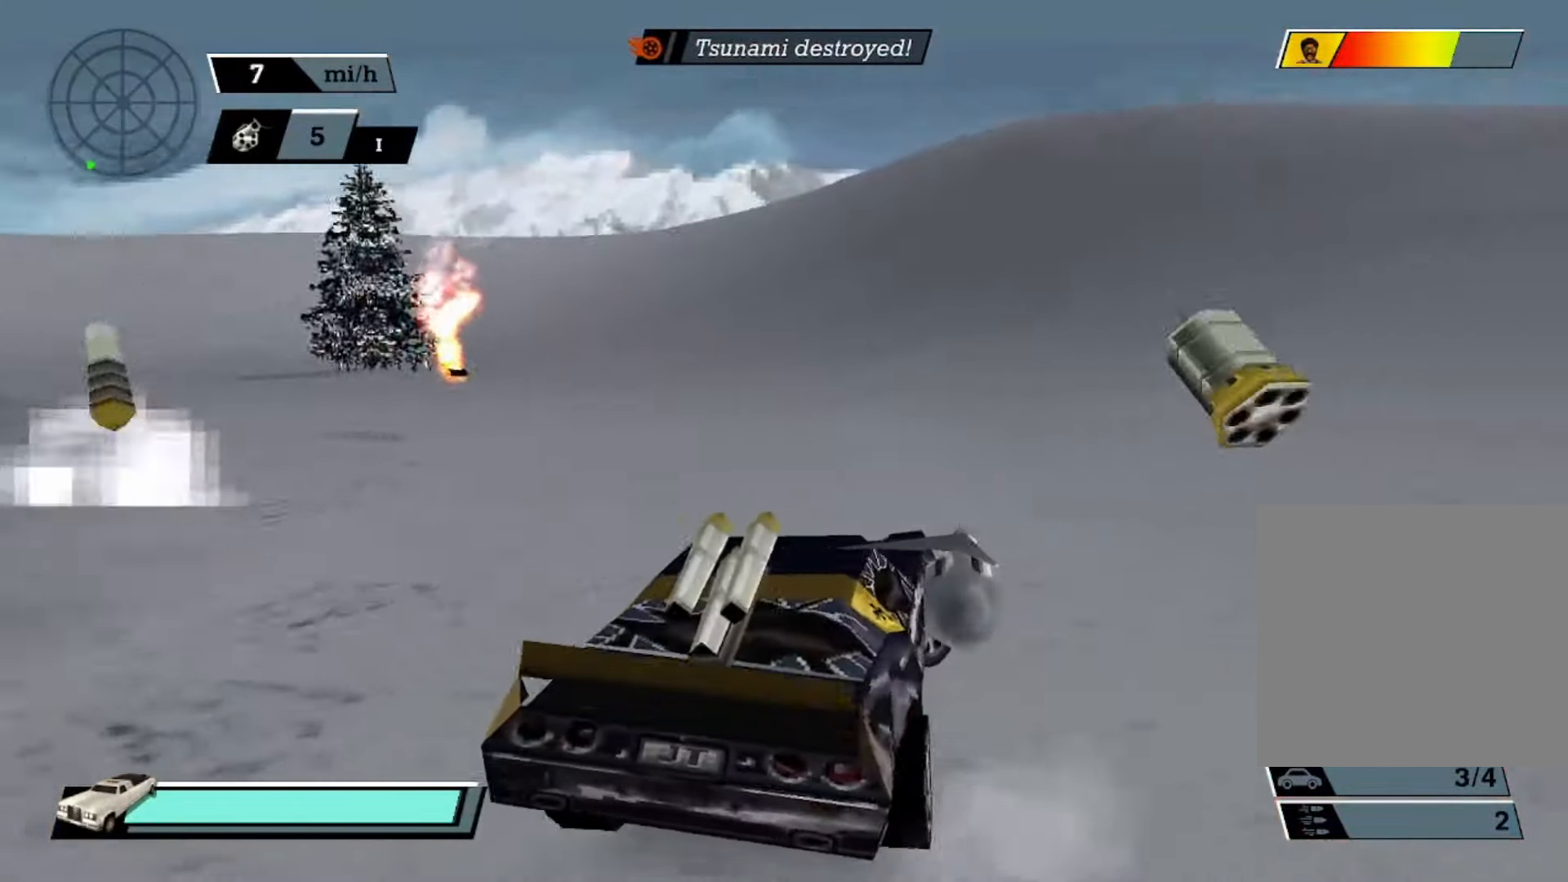
{"buttons": ["A", "X"], "left_stick": "right", "events": [[233, "left_stick", "right"], [433, "X", "down"]]}
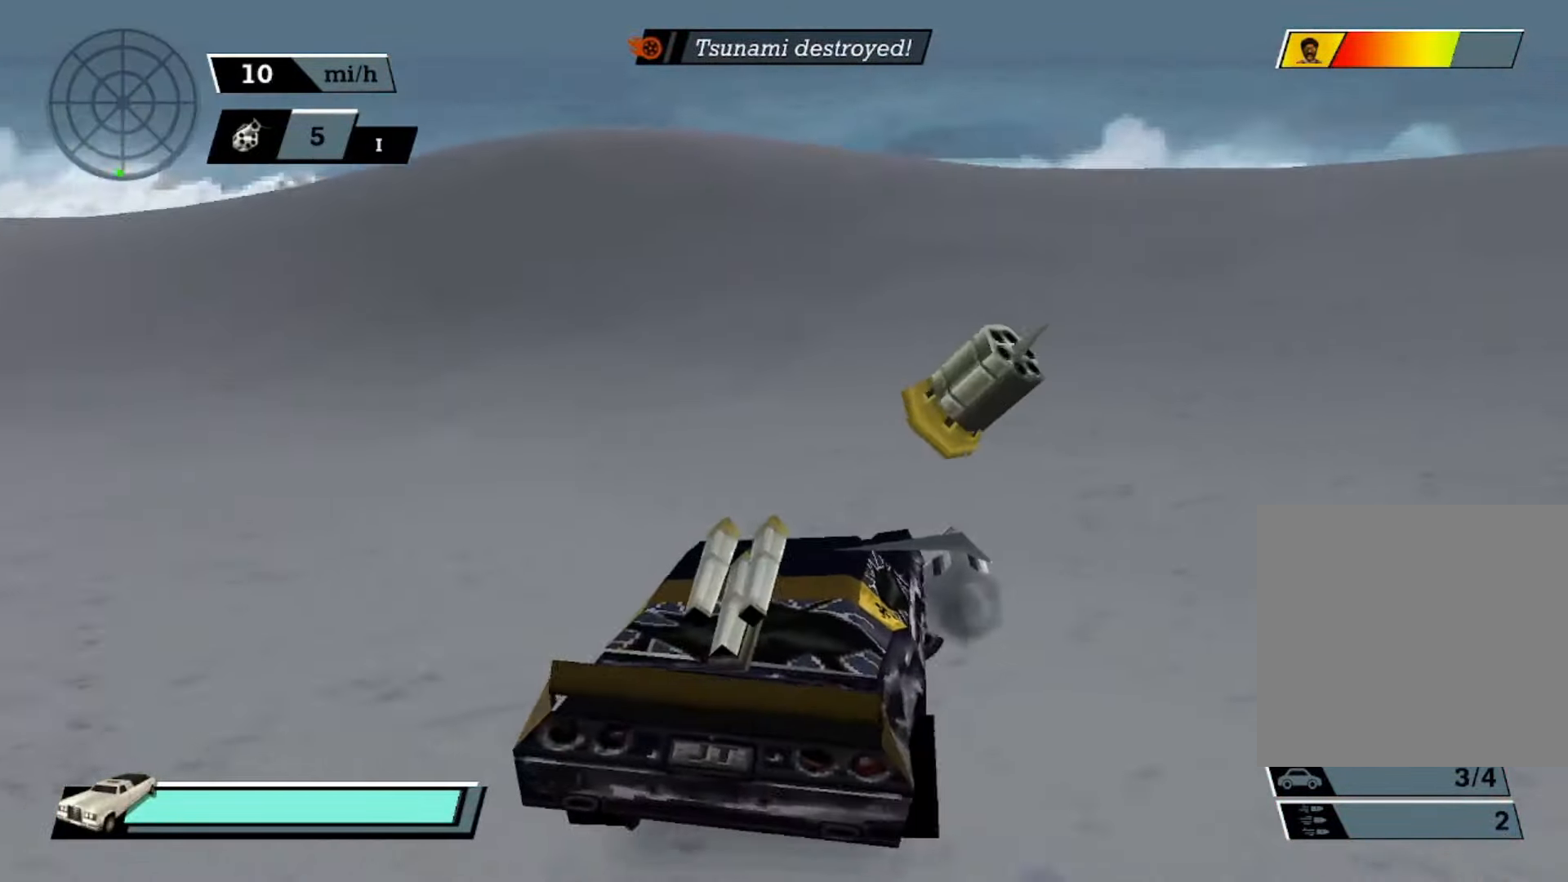
{"buttons": ["A"], "left_stick": "right", "events": [[367, "X", "up"]]}
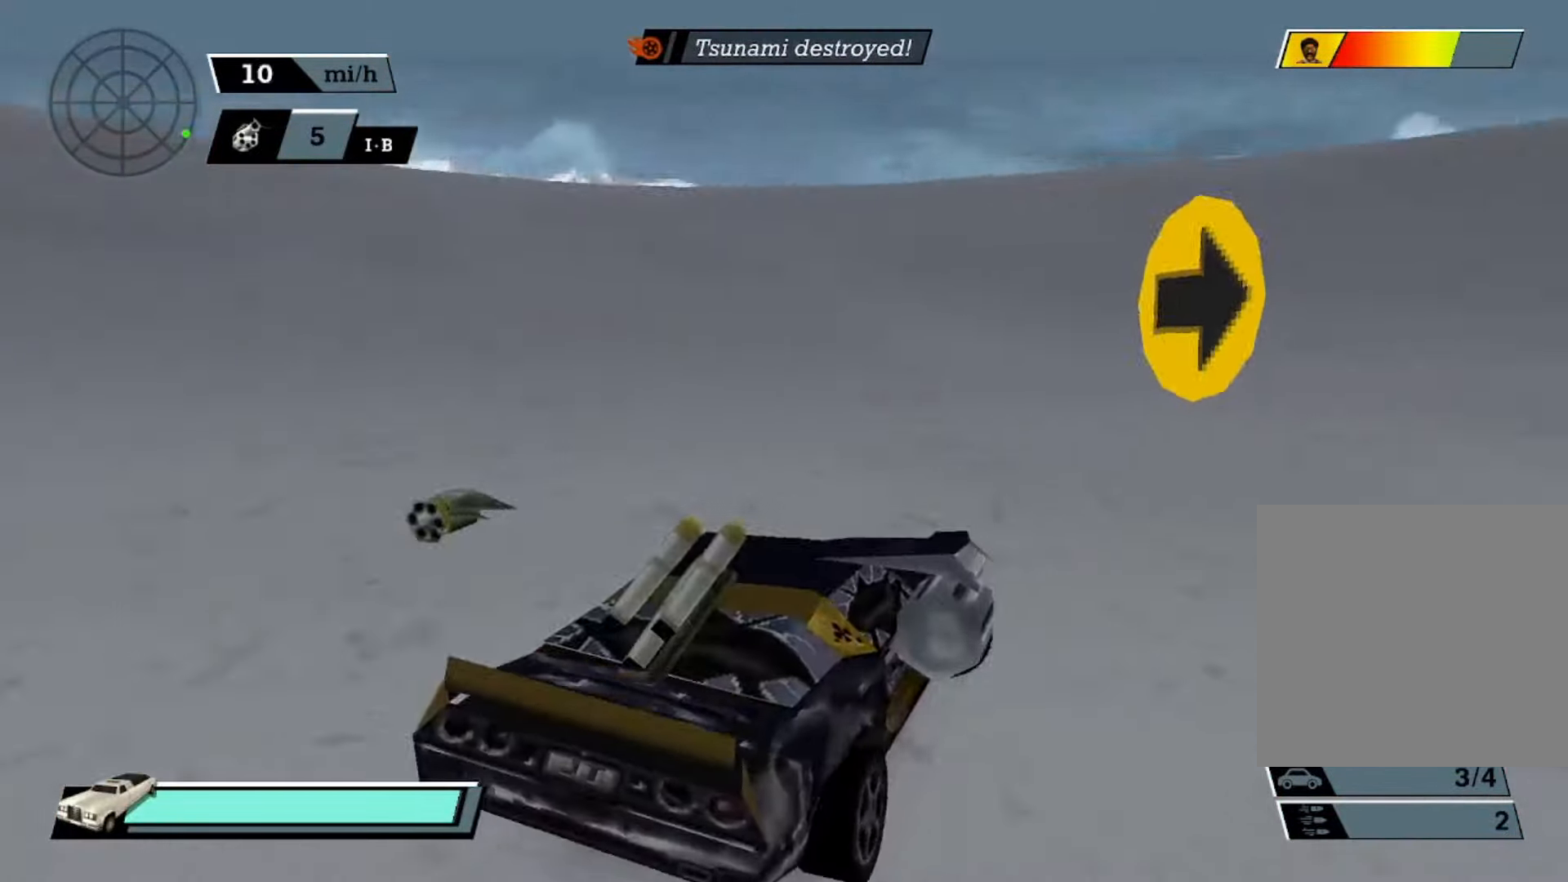
{"buttons": ["A"], "left_stick": "center", "events": [[100, "A", "up"], [133, "A", "down"], [367, "left_stick", "center"]]}
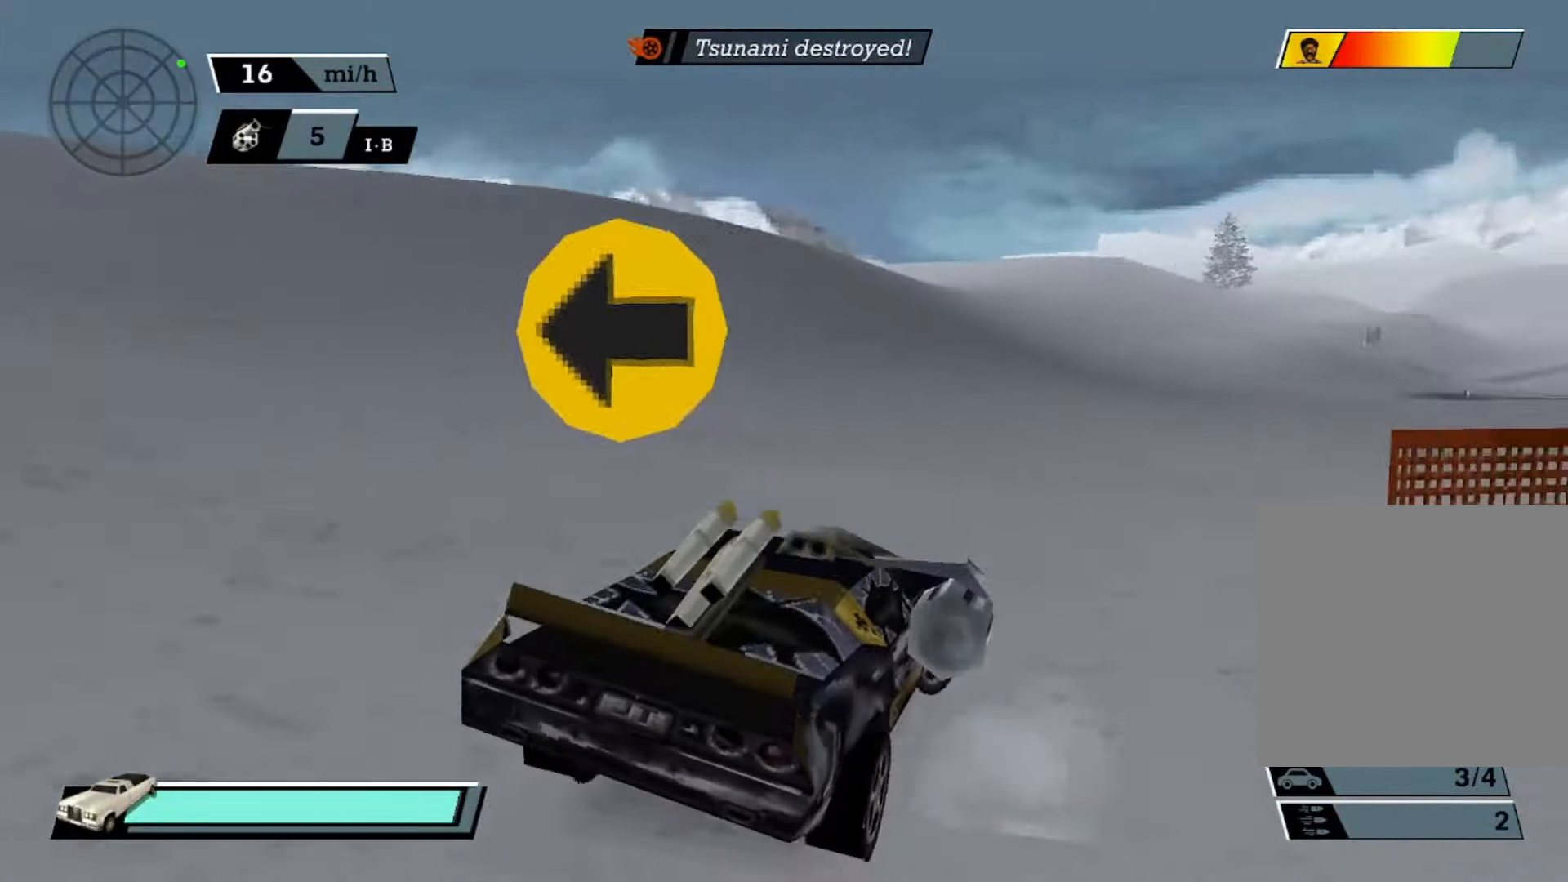
{"buttons": ["A"], "left_stick": "center", "events": [[200, "left_stick", "left"], [367, "left_stick", "center"]]}
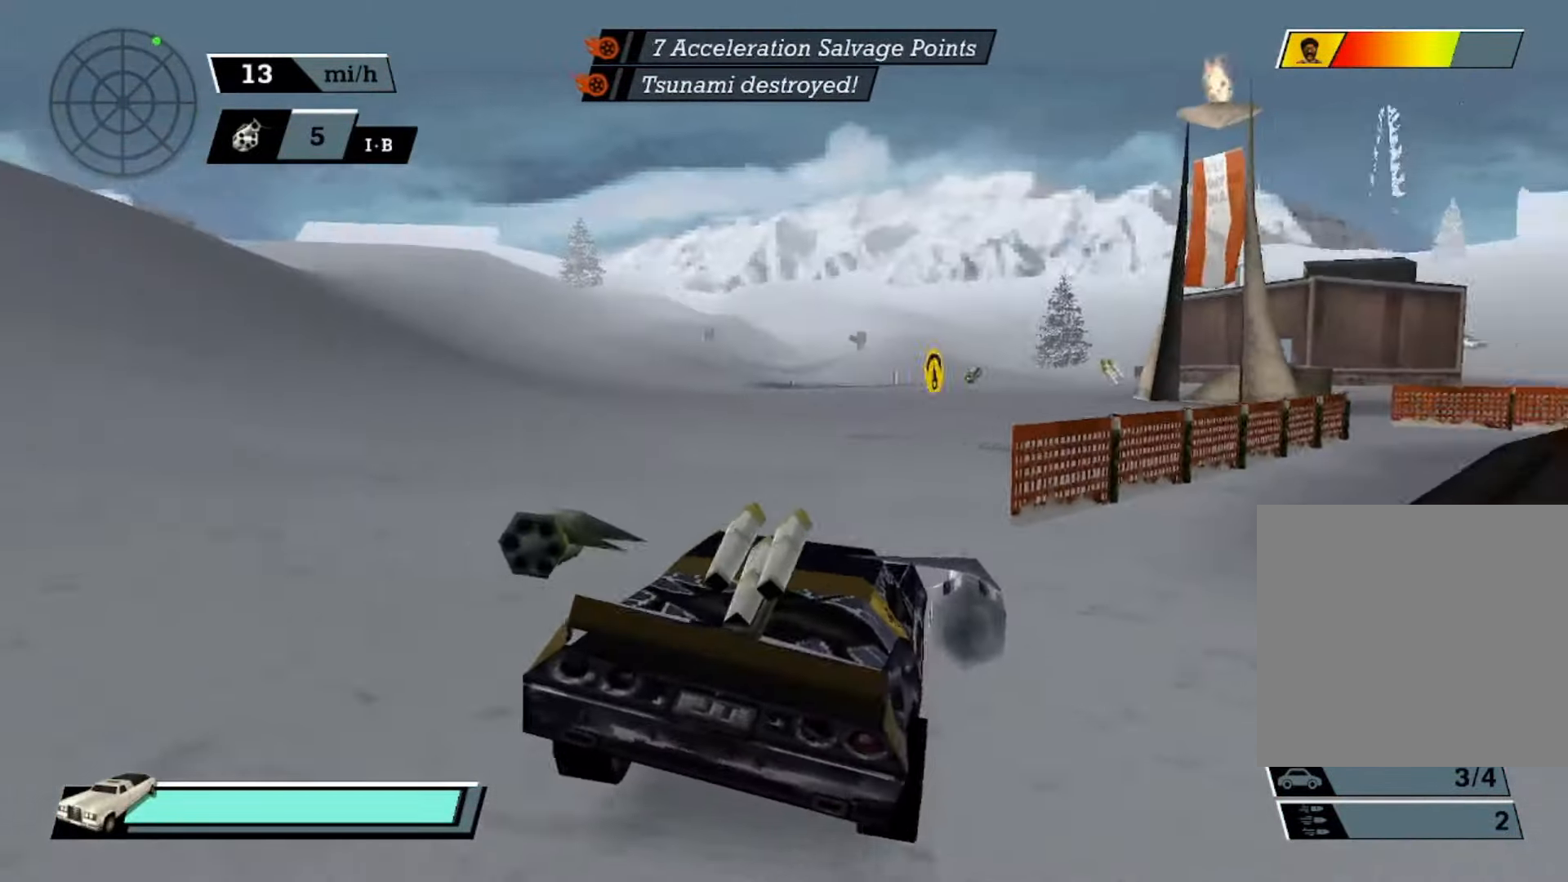
{"buttons": ["A", "DPAD_UP"], "left_stick": "center", "events": [[100, "left_stick", "left"], [300, "left_stick", "center"], [467, "DPAD_UP", "down"]]}
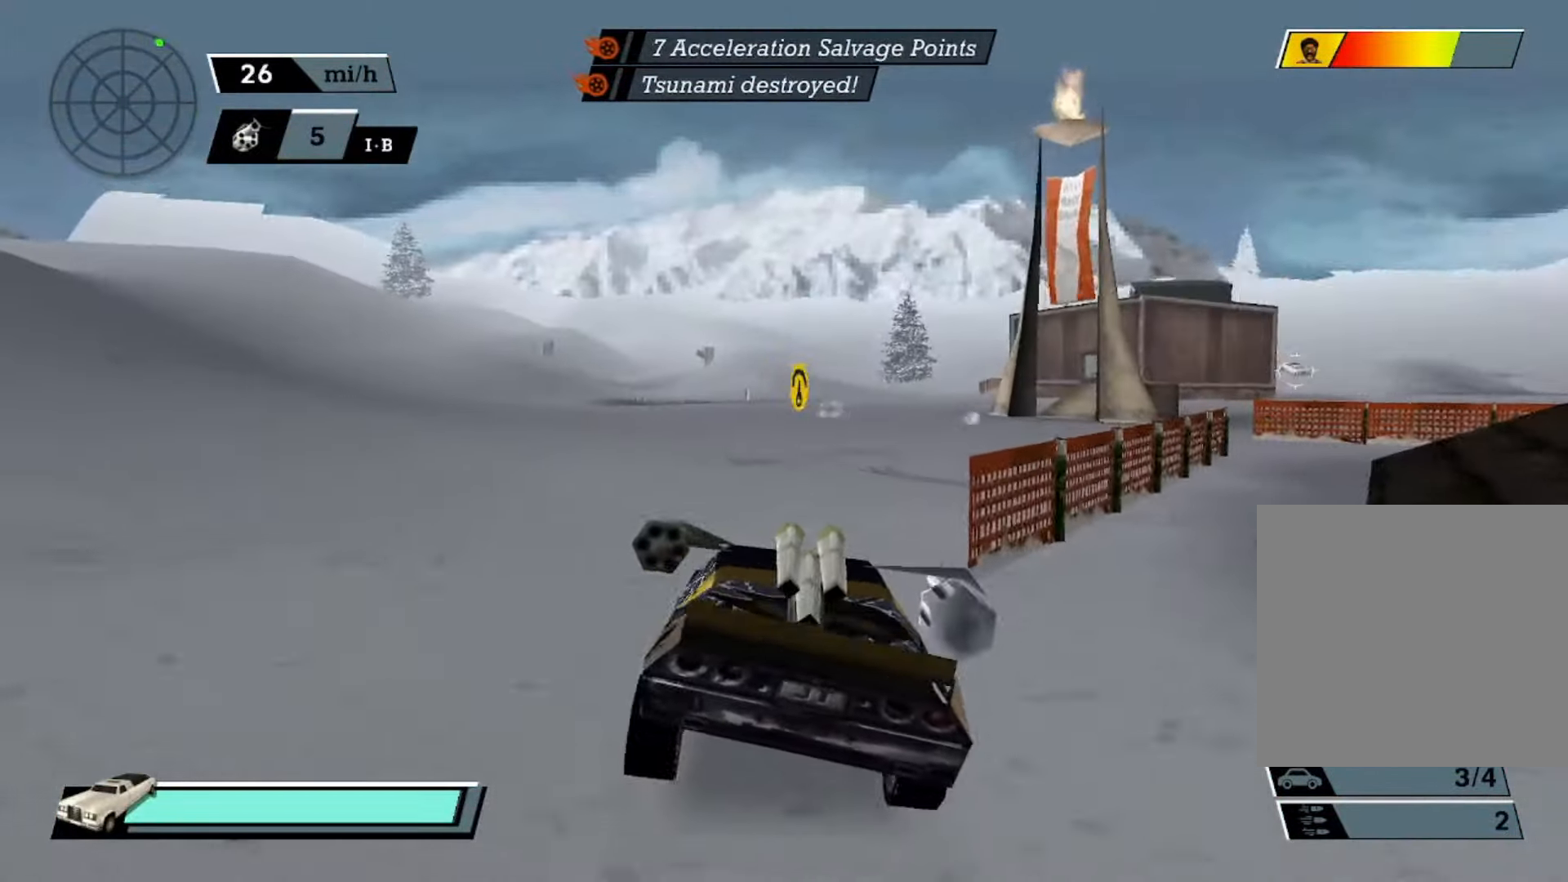
{"buttons": ["A", "R2", "DPAD_UP"], "left_stick": "center", "events": [[67, "DPAD_UP", "up"], [133, "DPAD_UP", "down"], [233, "DPAD_UP", "up"], [300, "DPAD_UP", "down"], [400, "DPAD_UP", "up"], [467, "DPAD_UP", "down"], [467, "R2", "down"]]}
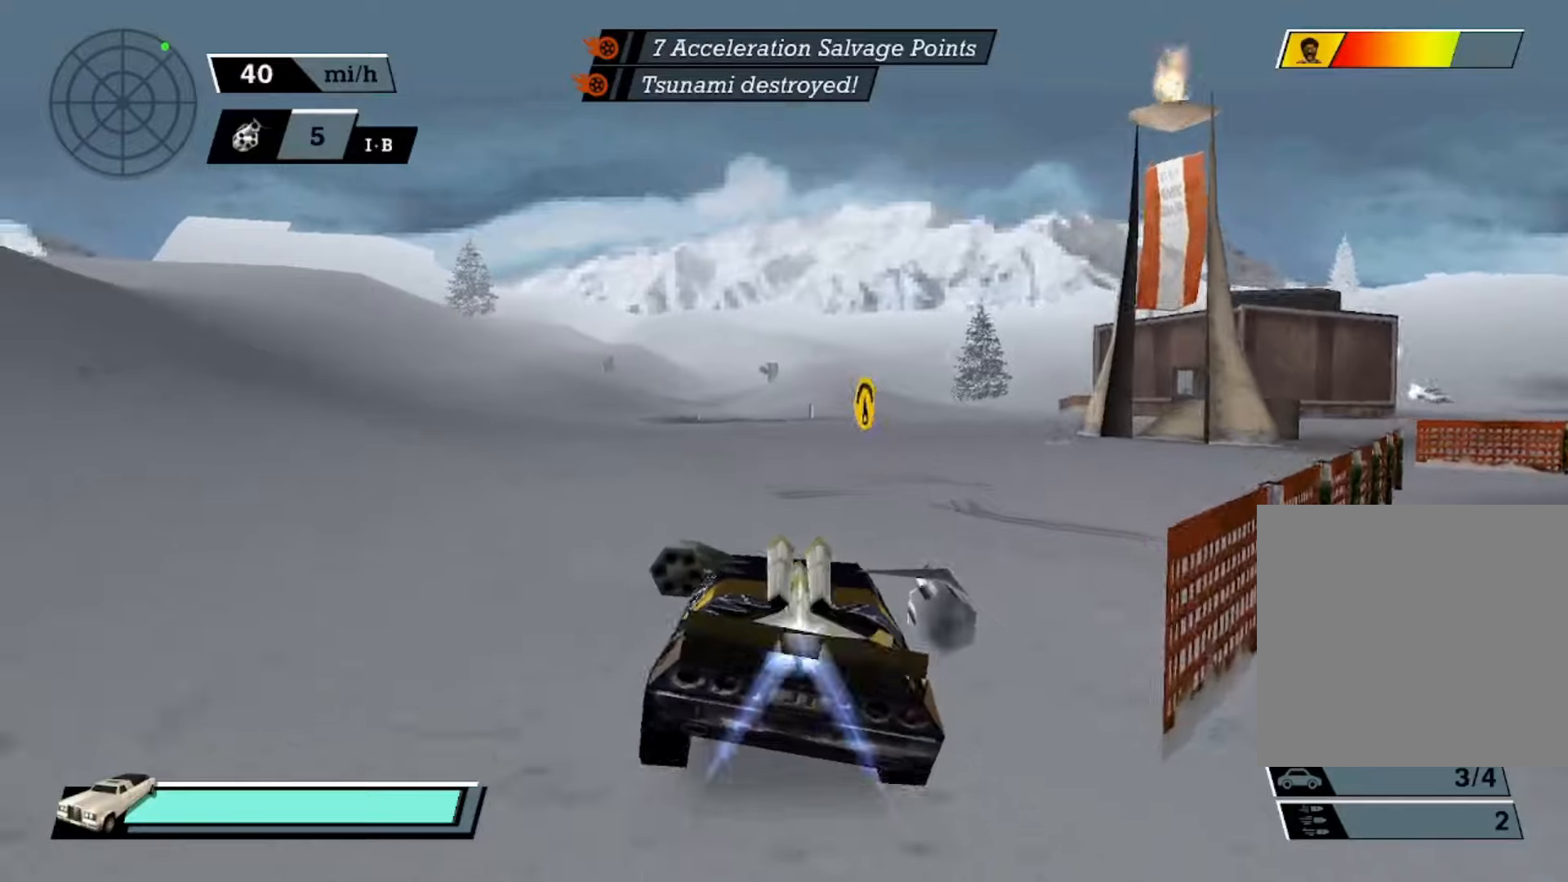
{"buttons": ["A", "X"], "left_stick": "right", "events": [[67, "DPAD_UP", "up"], [100, "R2", "up"], [367, "left_stick", "right"], [434, "X", "down"]]}
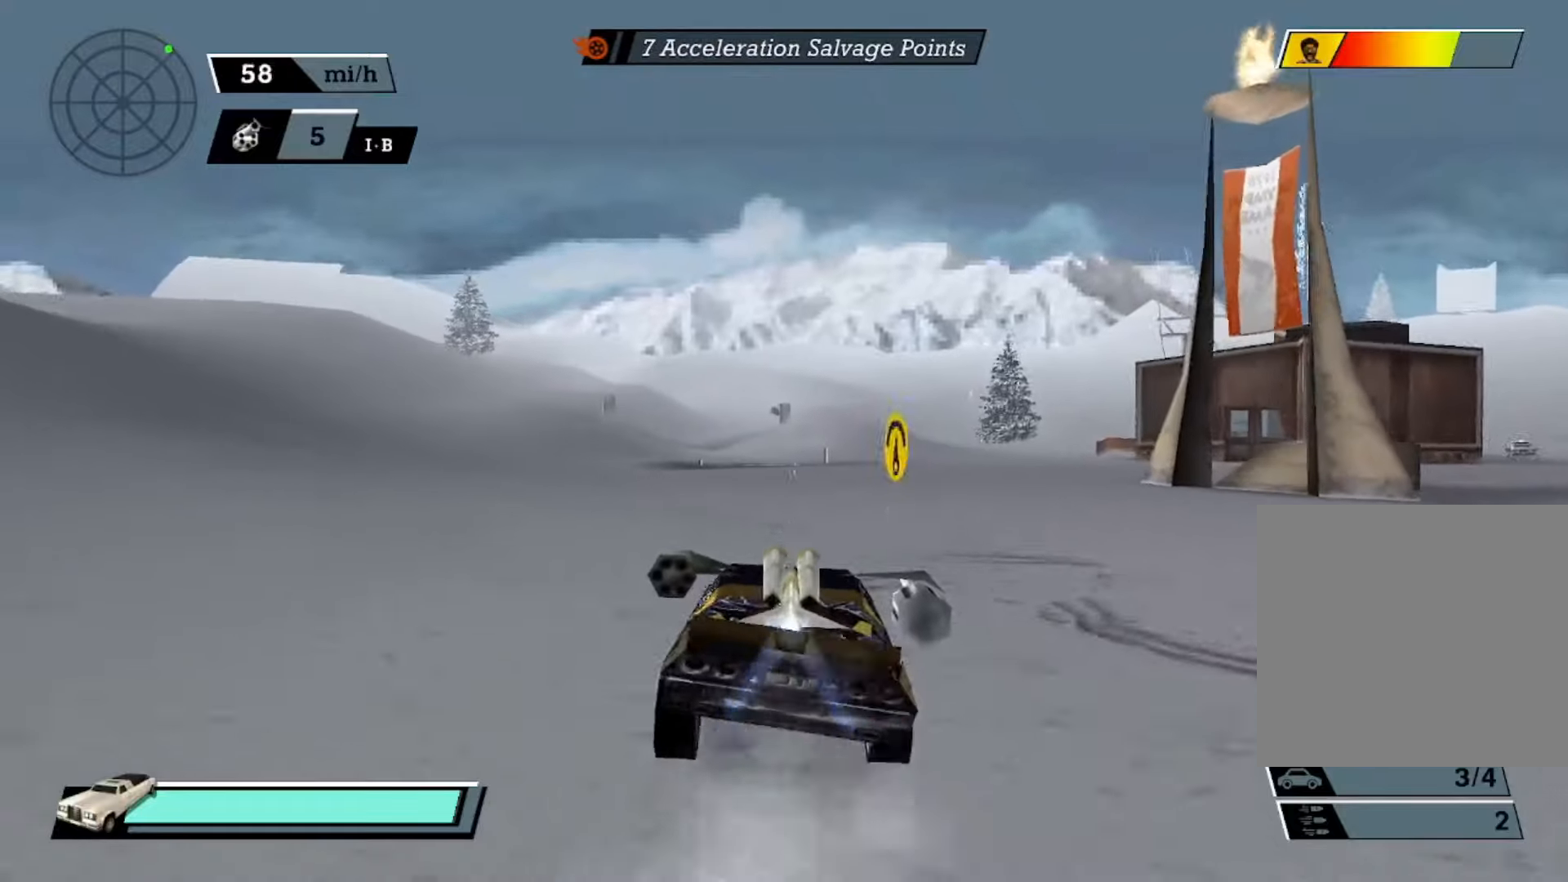
{"buttons": ["A"], "left_stick": "center", "events": [[67, "X", "up"], [67, "left_stick", "center"]]}
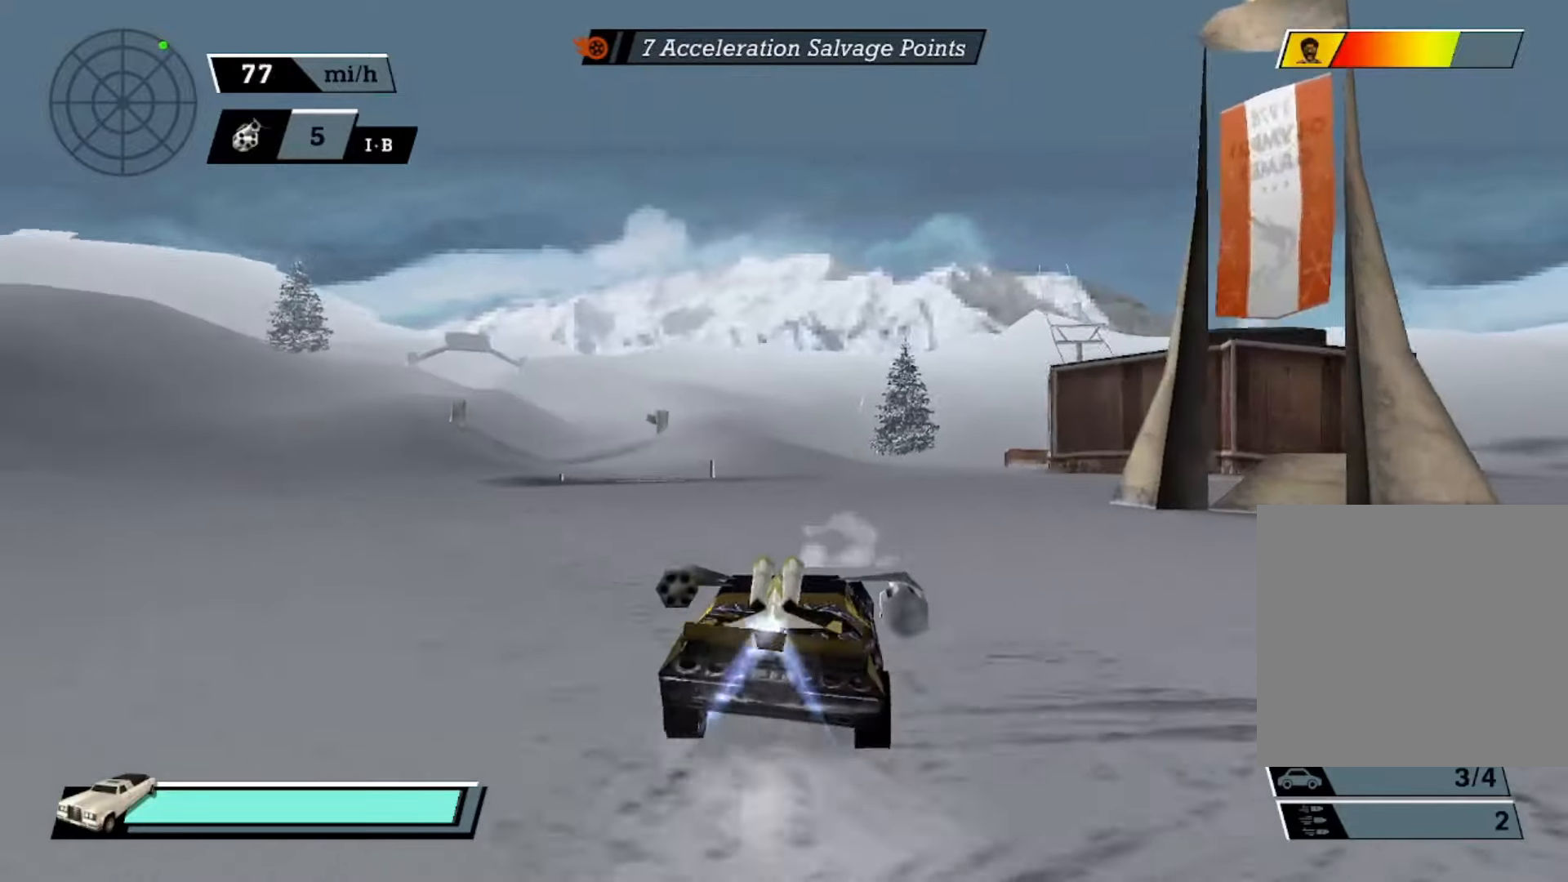
{"buttons": ["A"], "left_stick": "center", "events": []}
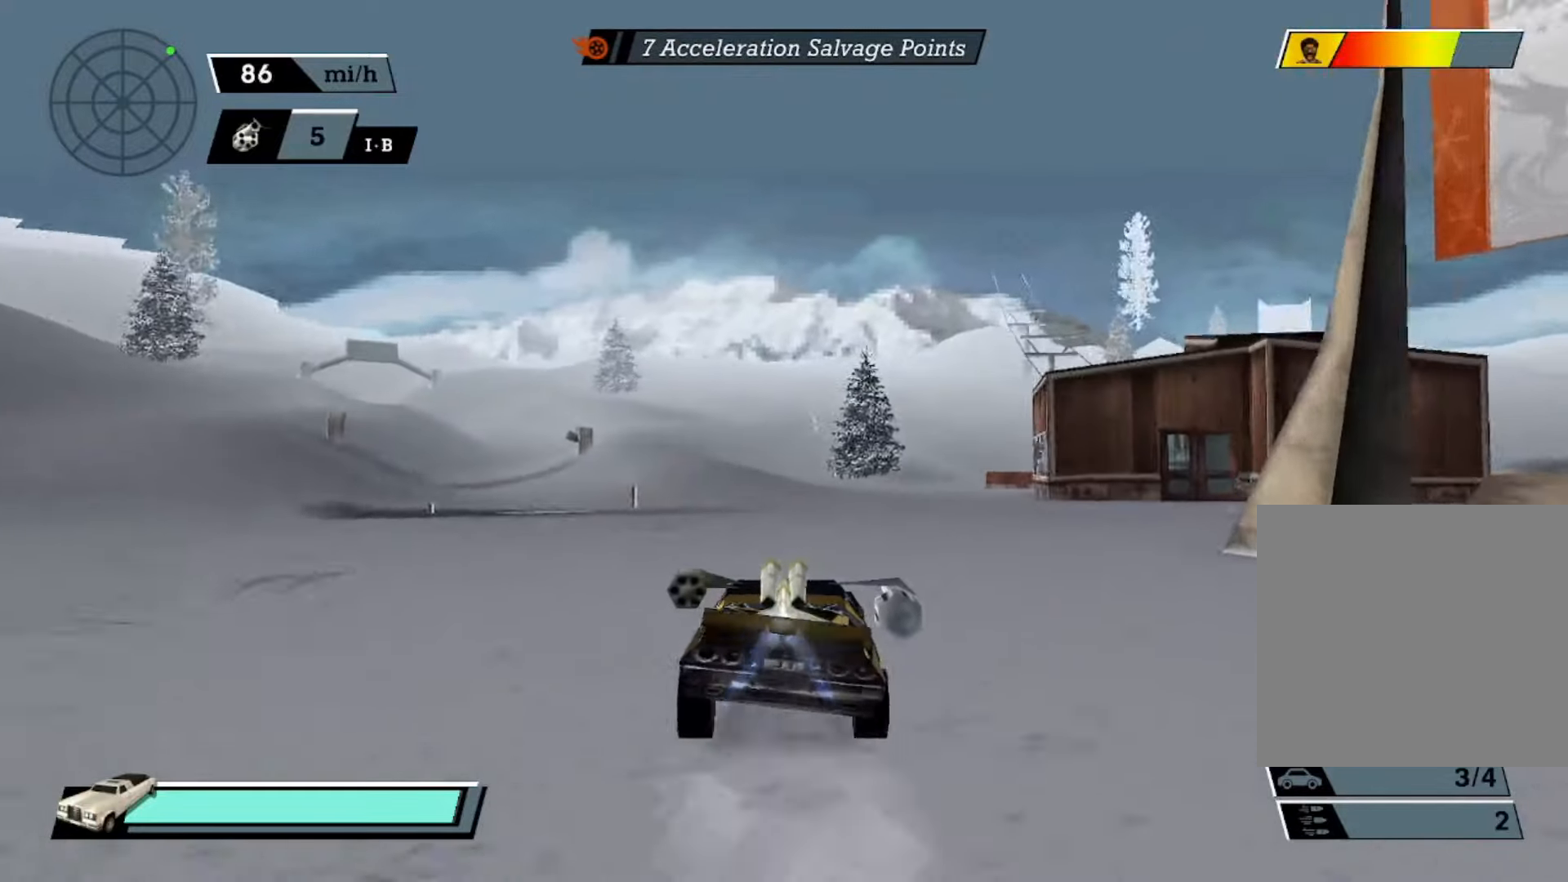
{"buttons": ["A"], "left_stick": "center", "events": []}
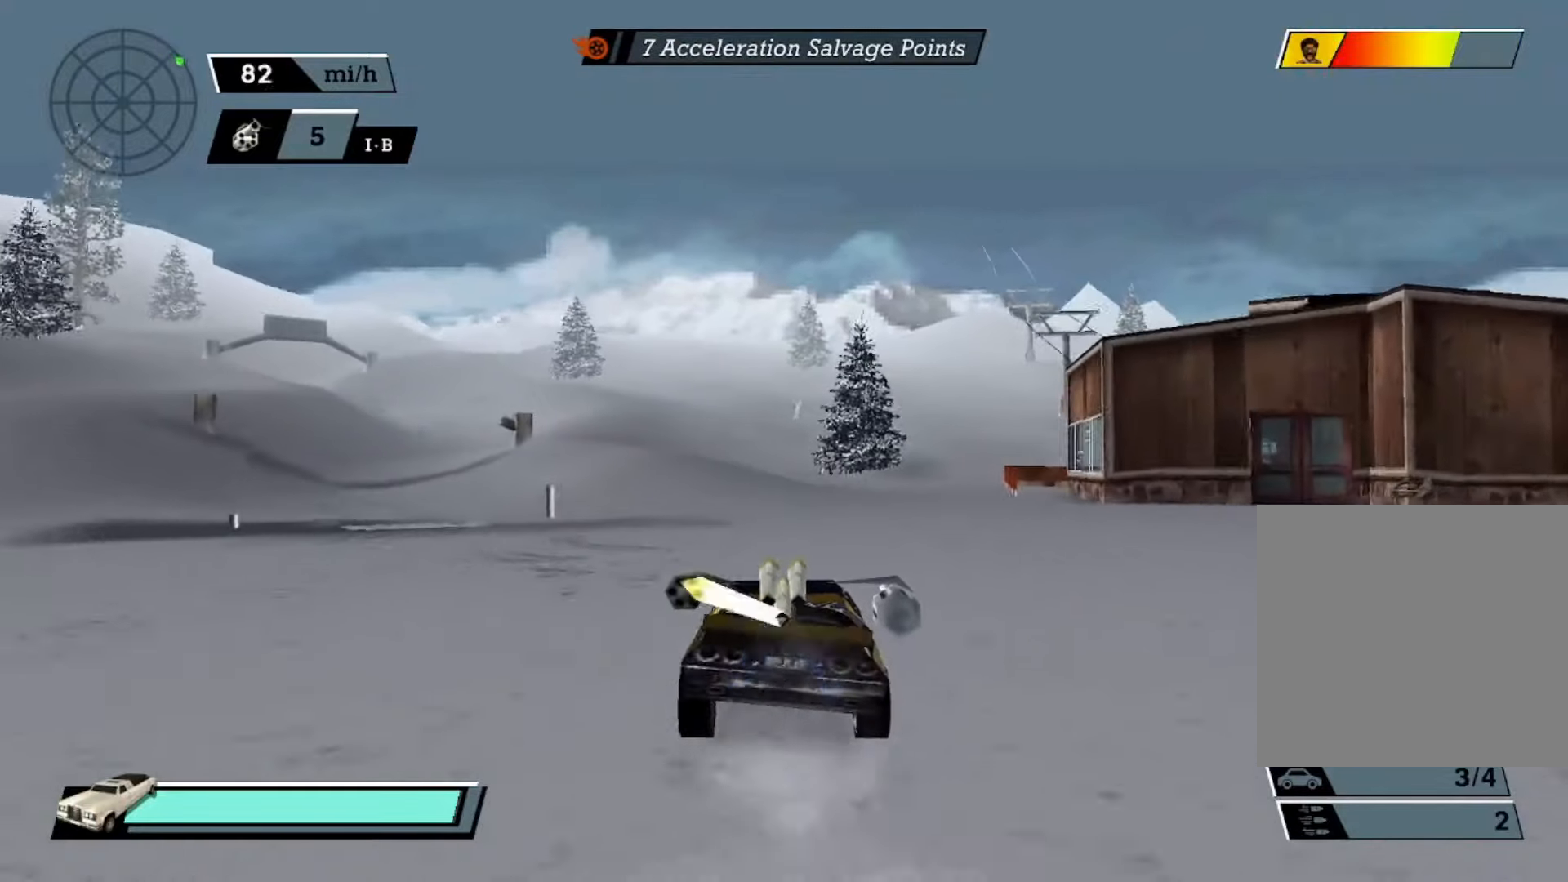
{"buttons": ["A"], "left_stick": "center", "events": []}
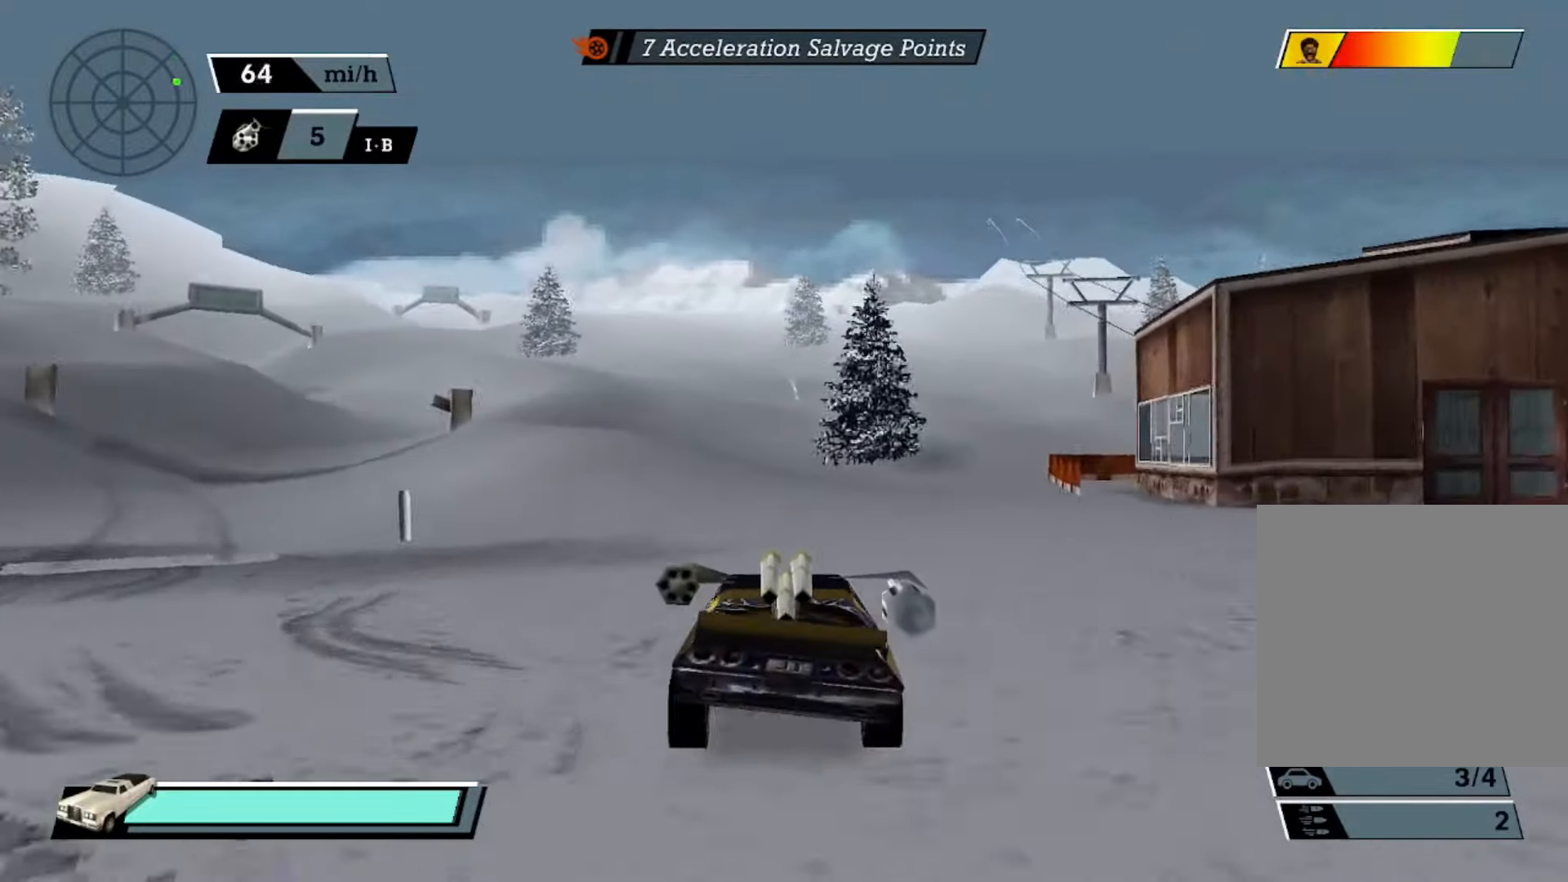
{"buttons": ["A"], "left_stick": "center", "events": []}
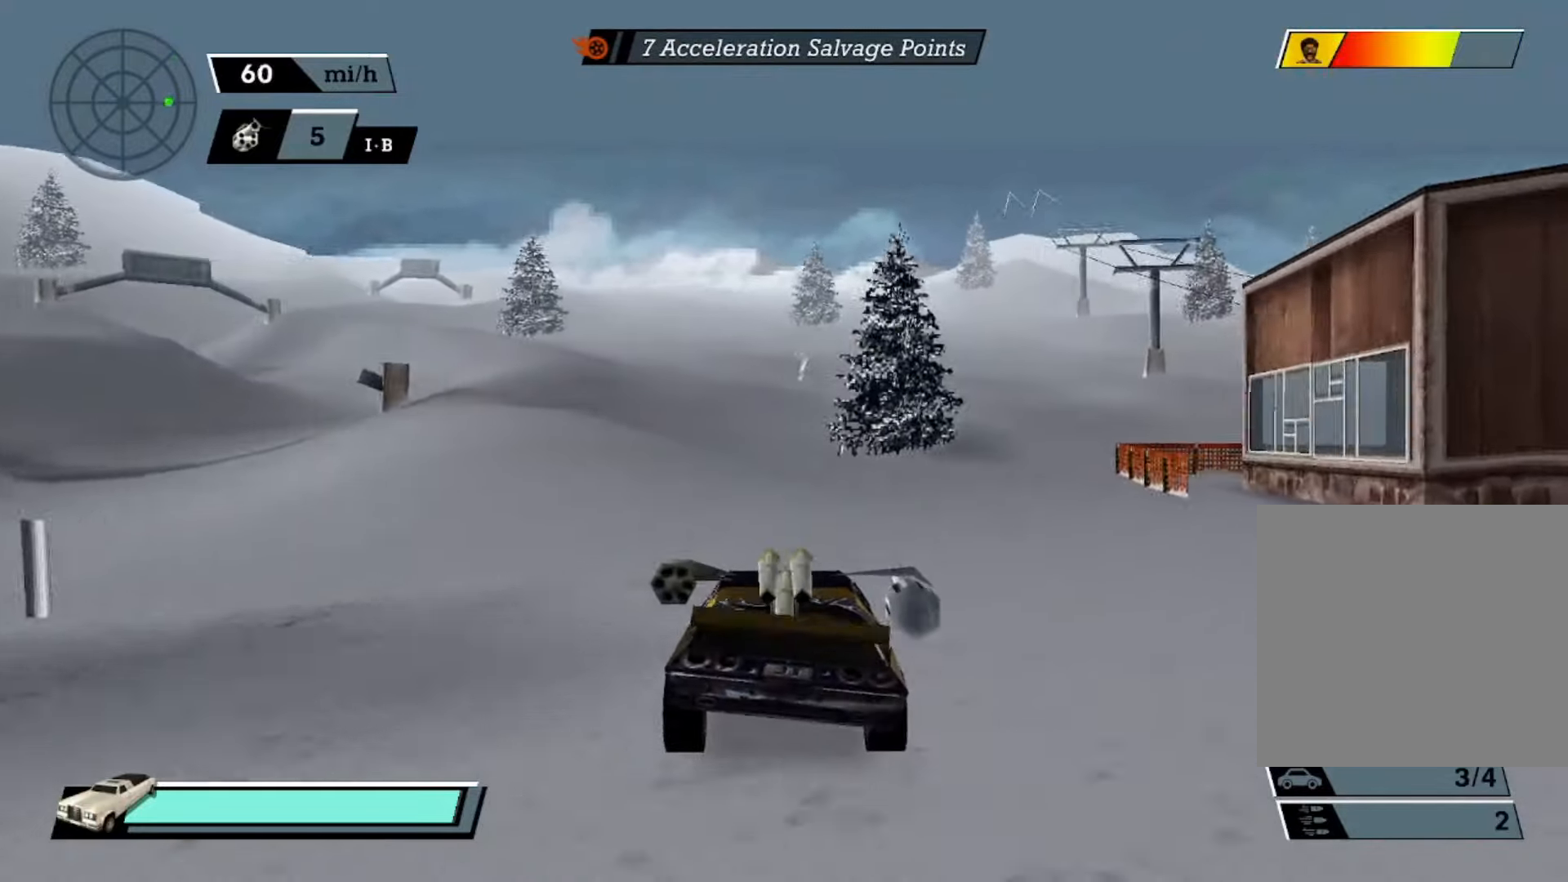
{"buttons": ["A"], "left_stick": "center", "events": []}
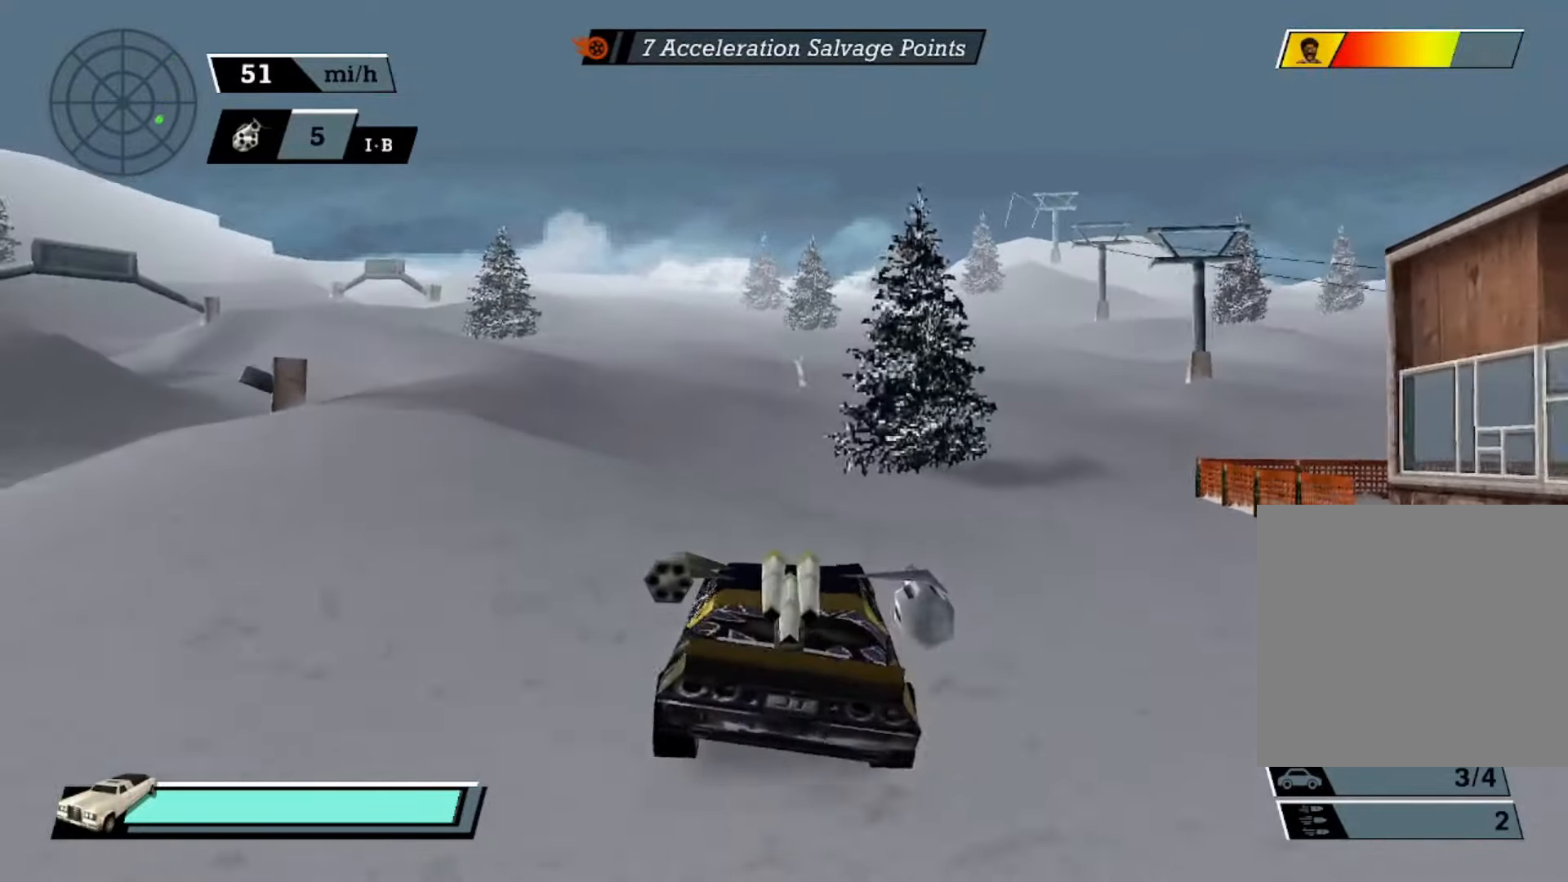
{"buttons": ["A"], "left_stick": "center", "events": [[167, "A", "up"], [234, "A", "down"], [467, "A", "up"], [500, "A", "down"]]}
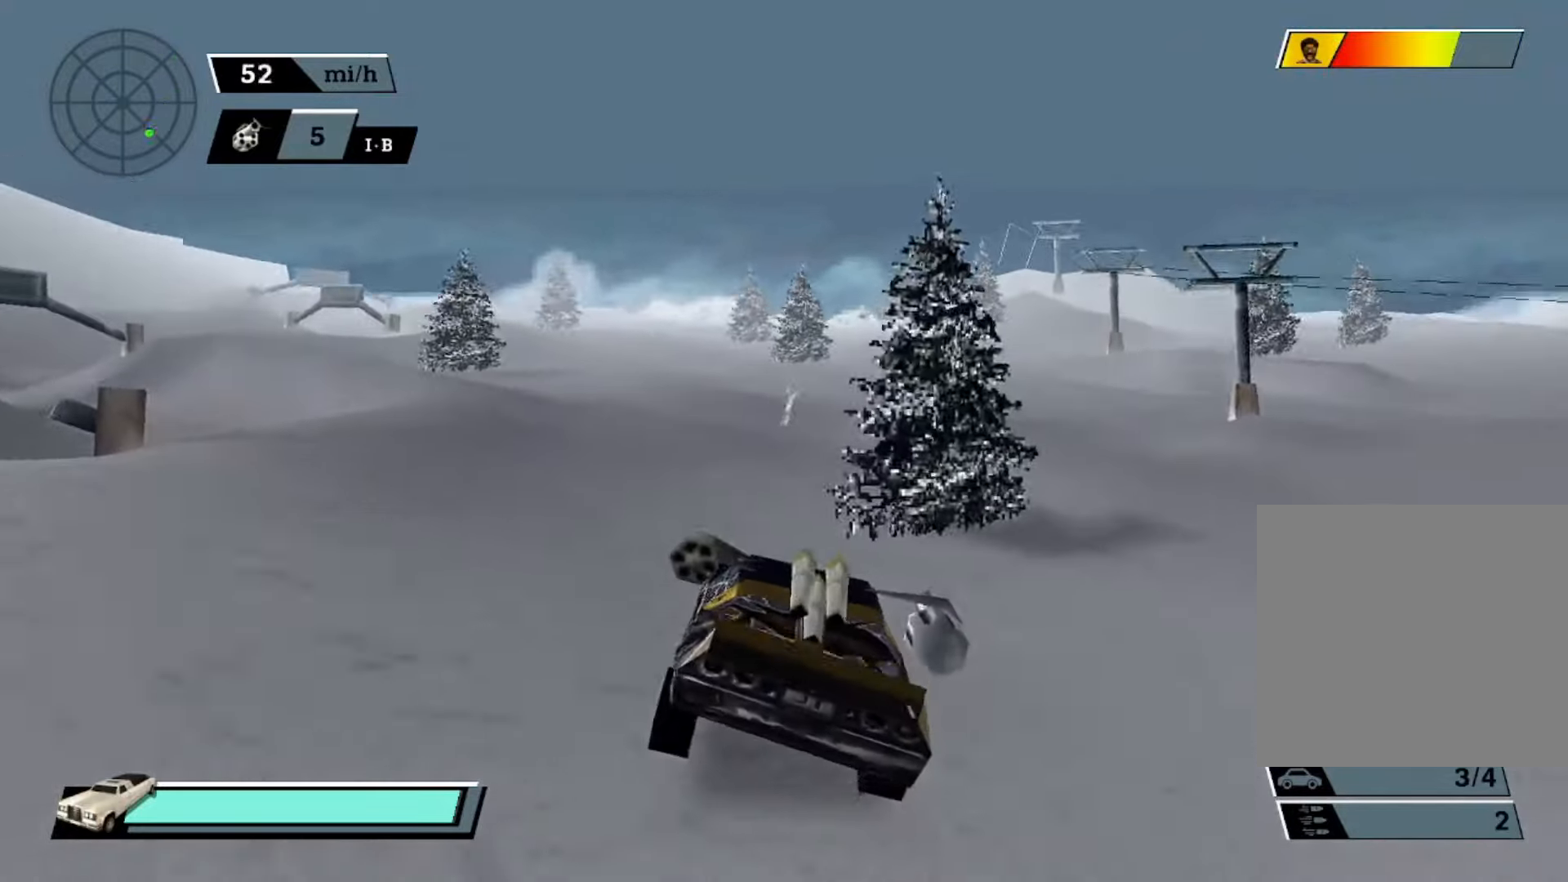
{"buttons": ["A"], "left_stick": "center", "events": []}
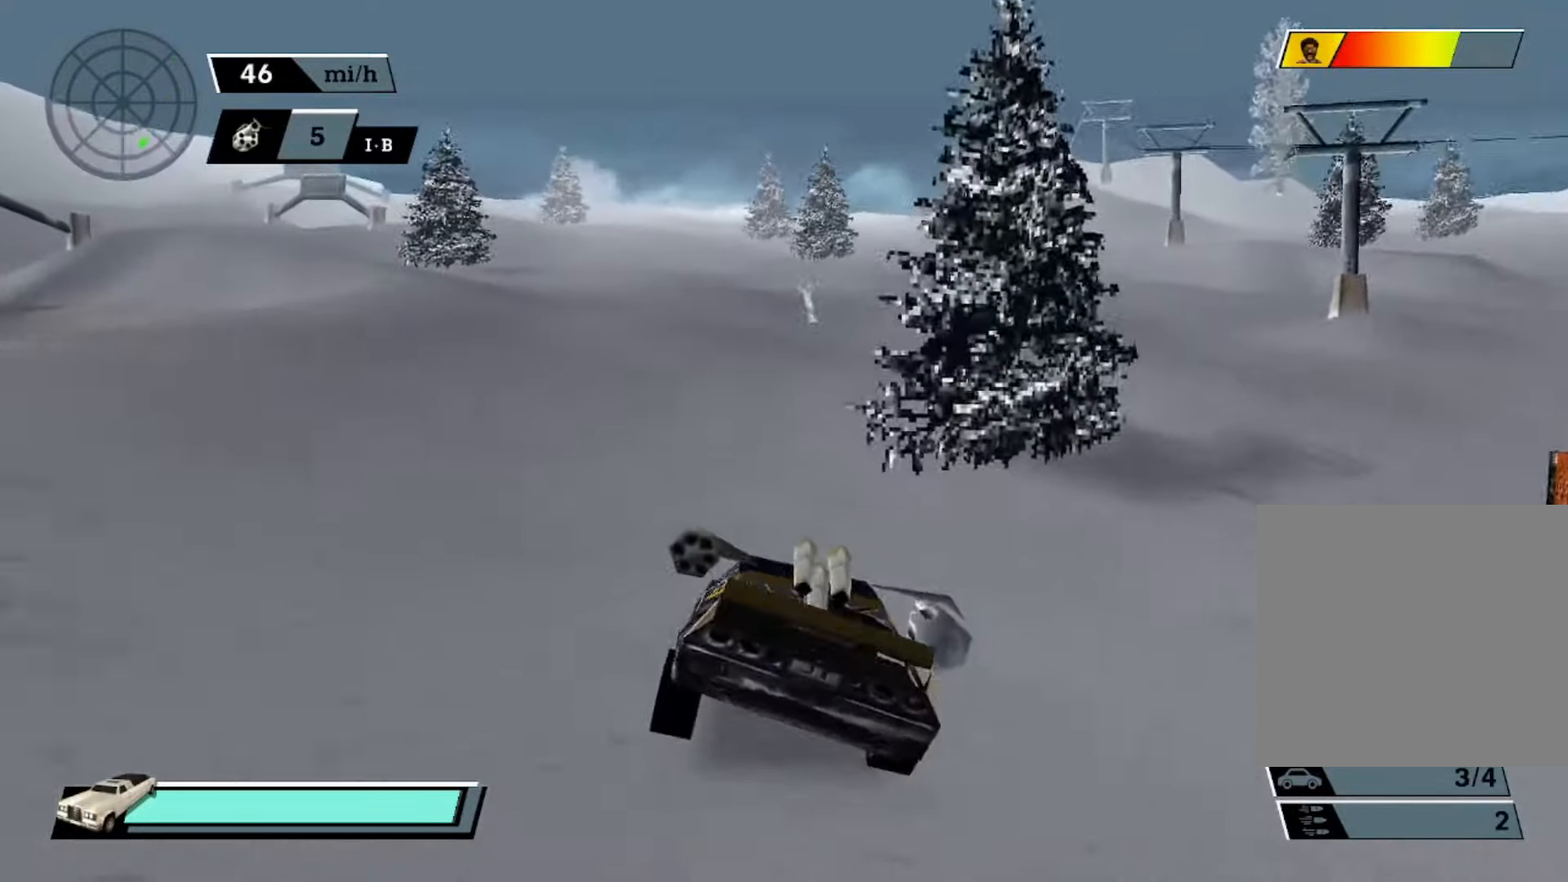
{"buttons": ["A"], "left_stick": "center", "events": [[100, "A", "up"], [134, "A", "down"], [300, "A", "up"], [334, "A", "down"]]}
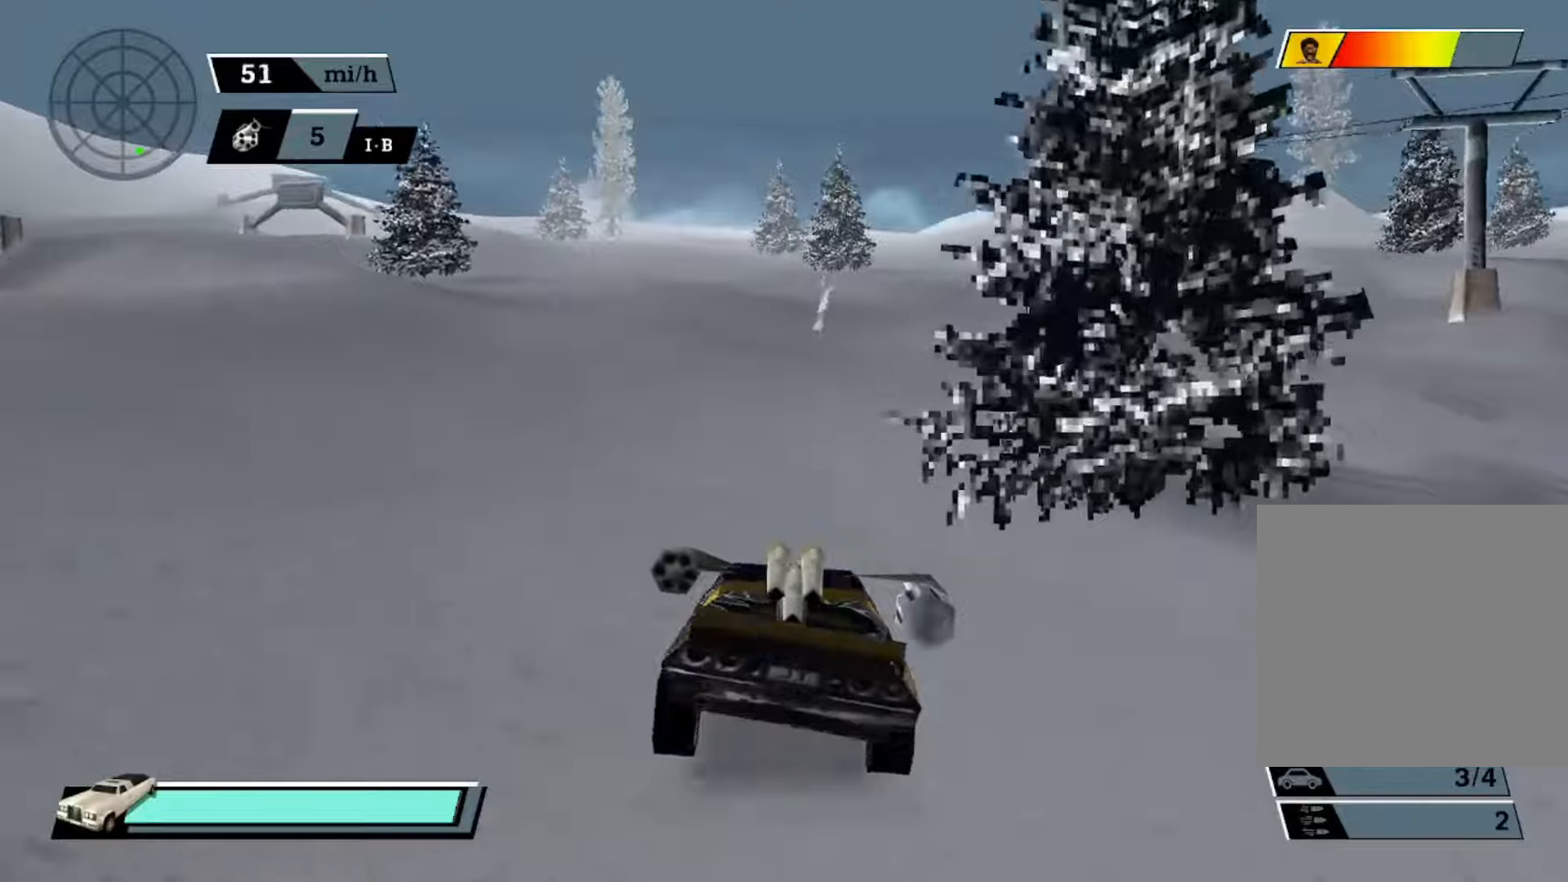
{"buttons": ["A"], "left_stick": "center", "events": [[333, "A", "up"], [366, "A", "down"]]}
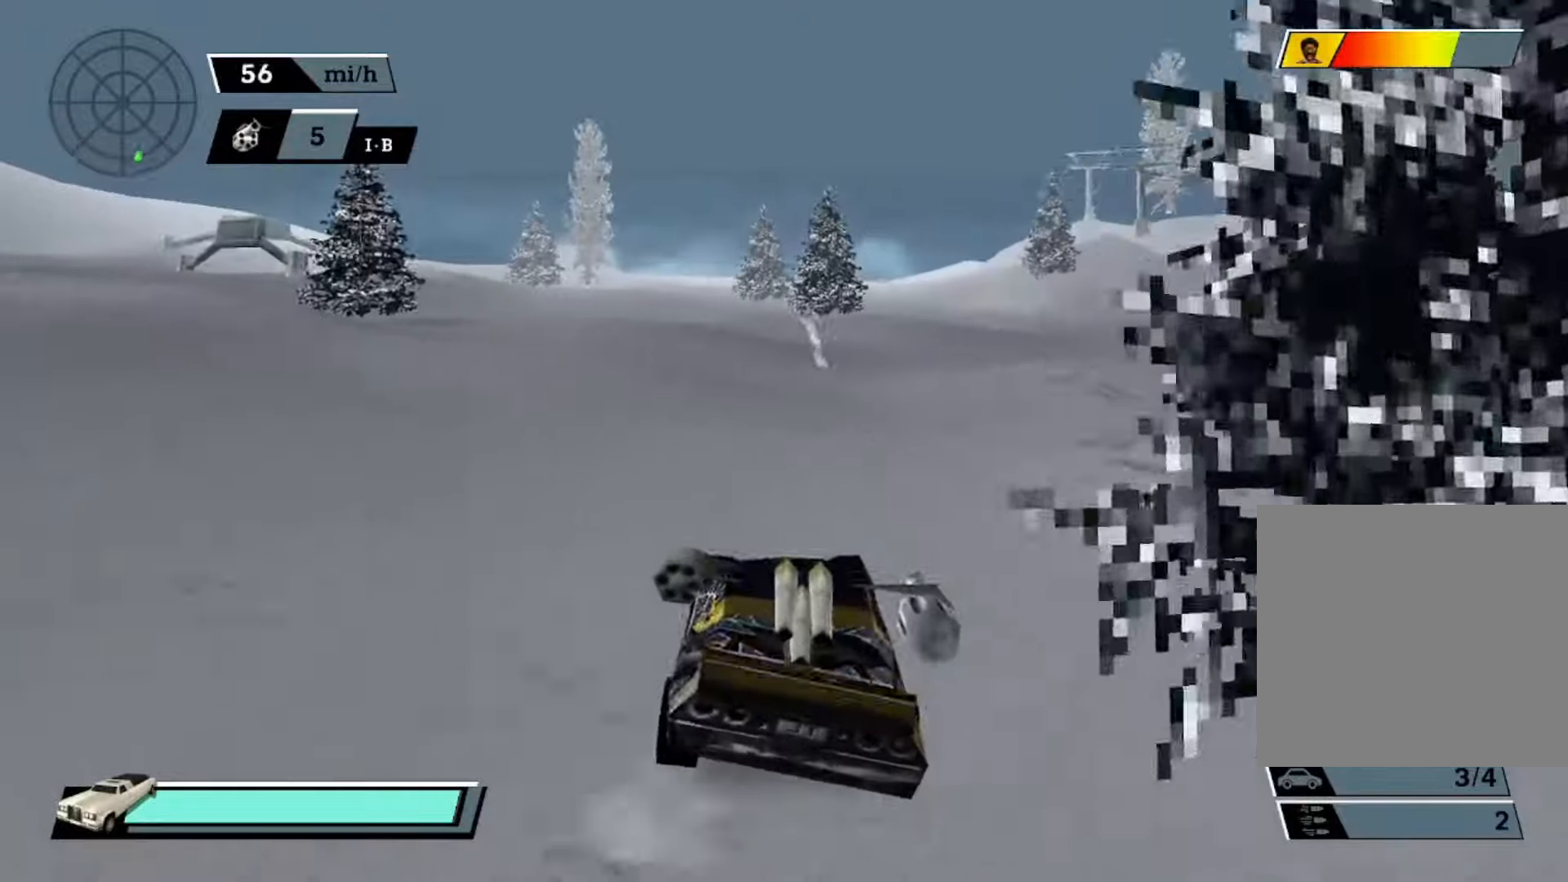
{"buttons": ["A"], "left_stick": "center", "events": [[433, "A", "up"], [466, "A", "down"]]}
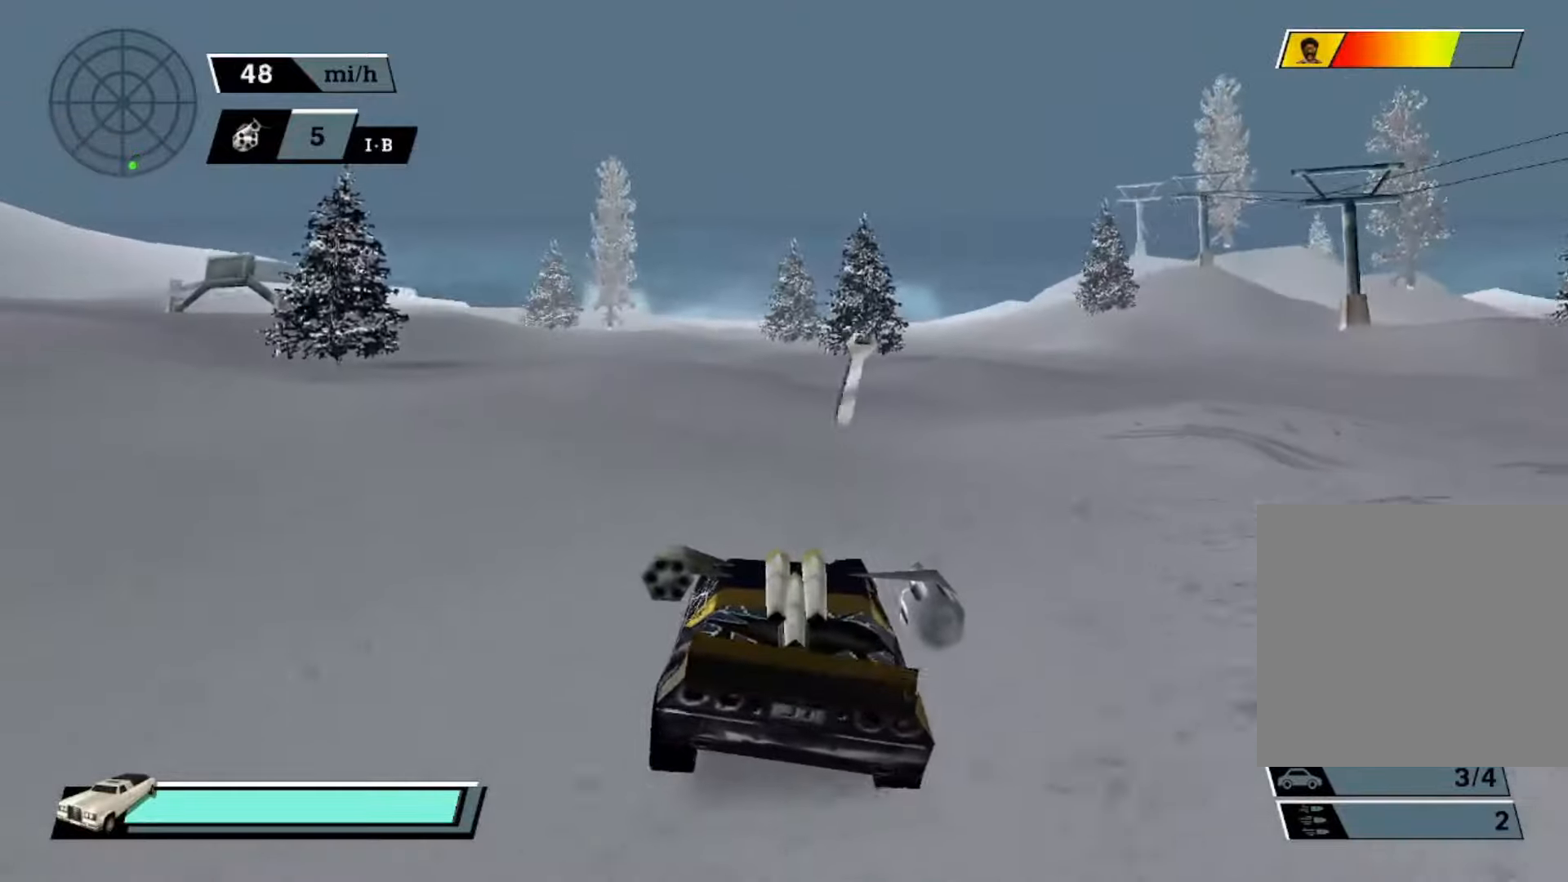
{"buttons": ["A"], "left_stick": "center", "events": [[133, "A", "up"], [166, "left_stick", "right"], [200, "A", "down"], [366, "left_stick", "center"]]}
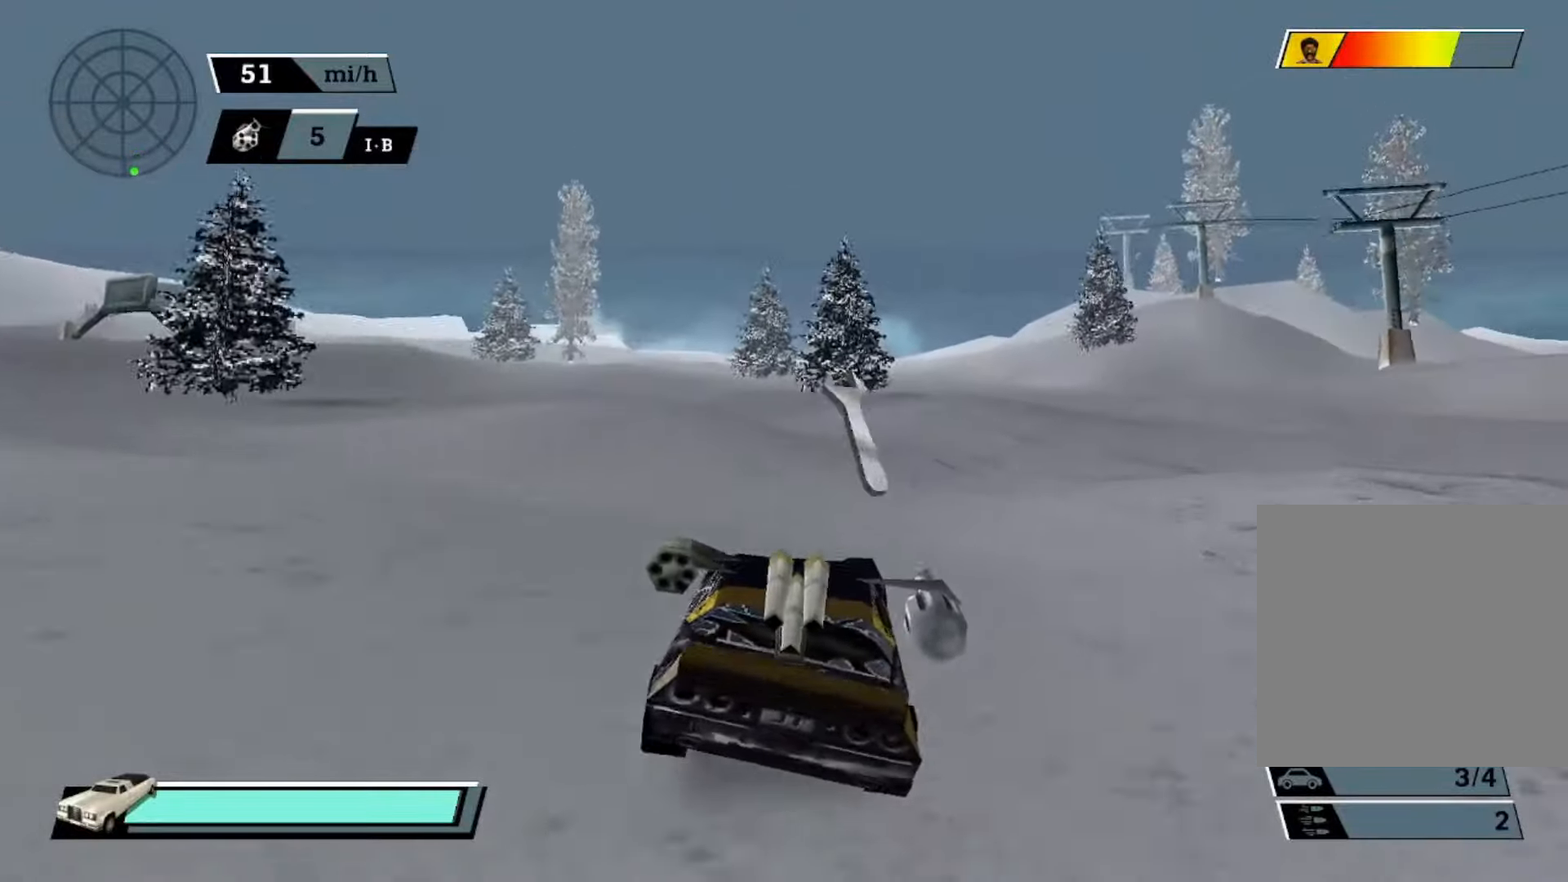
{"buttons": ["A"], "left_stick": "right", "events": [[33, "left_stick", "right"], [333, "A", "up"], [366, "A", "down"]]}